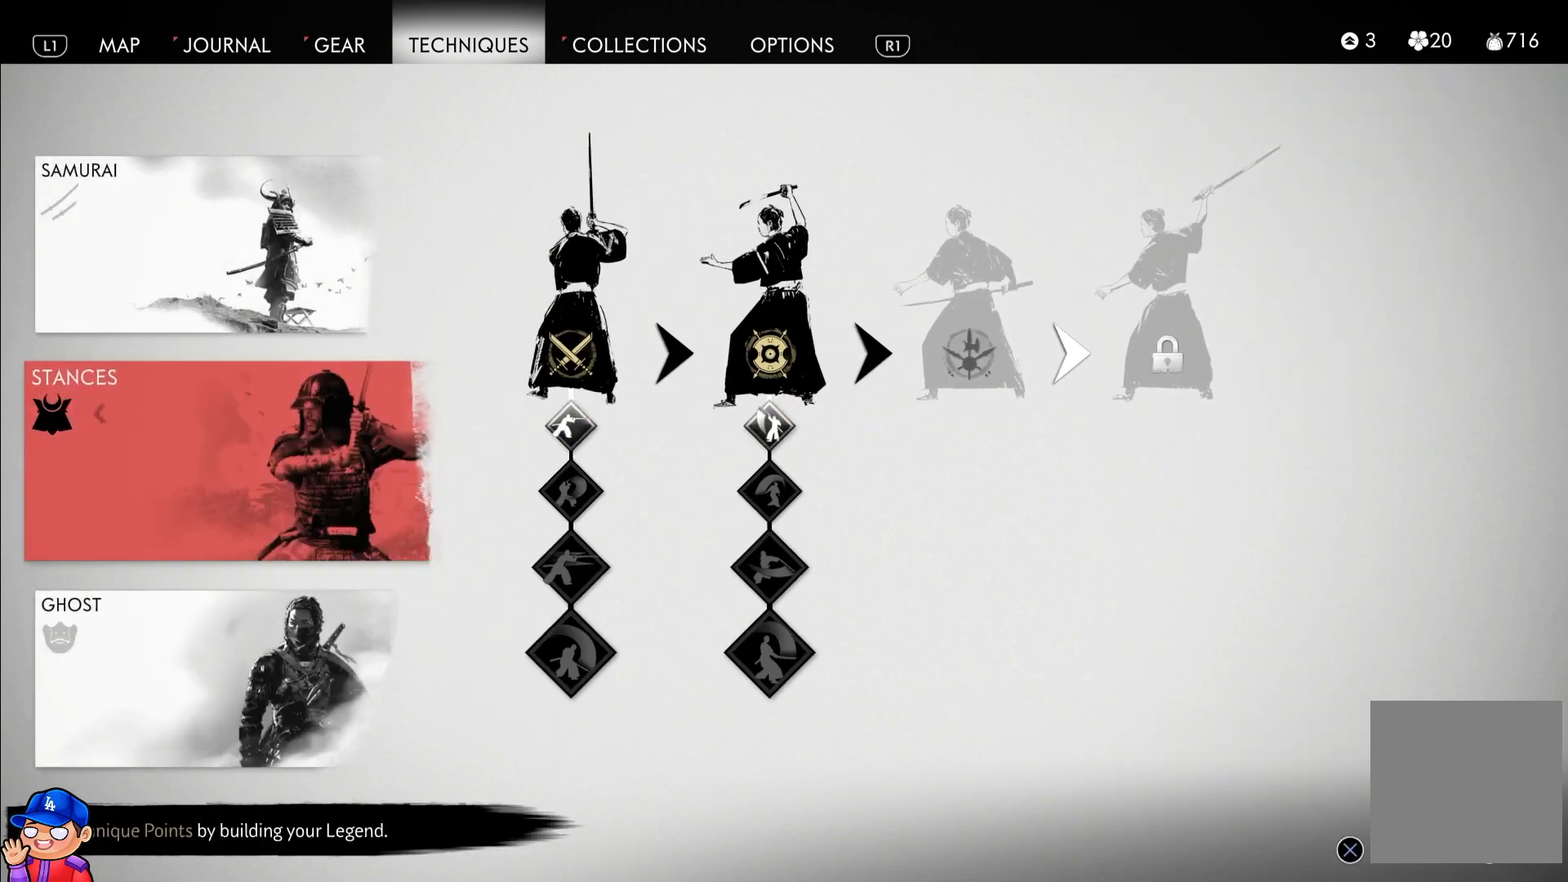
Gameplay with a controller (PlayStation layout); each line is a JSON object with the inputs held at the frame after it. "events" lists button and stick changes between this image and that frame as [ms after this image, input, new state], when the widget could be followed in between. Not read: L3 R3.
{"buttons": [], "left_stick": "down", "right_stick": "center", "events": [[367, "left_stick", "down"]]}
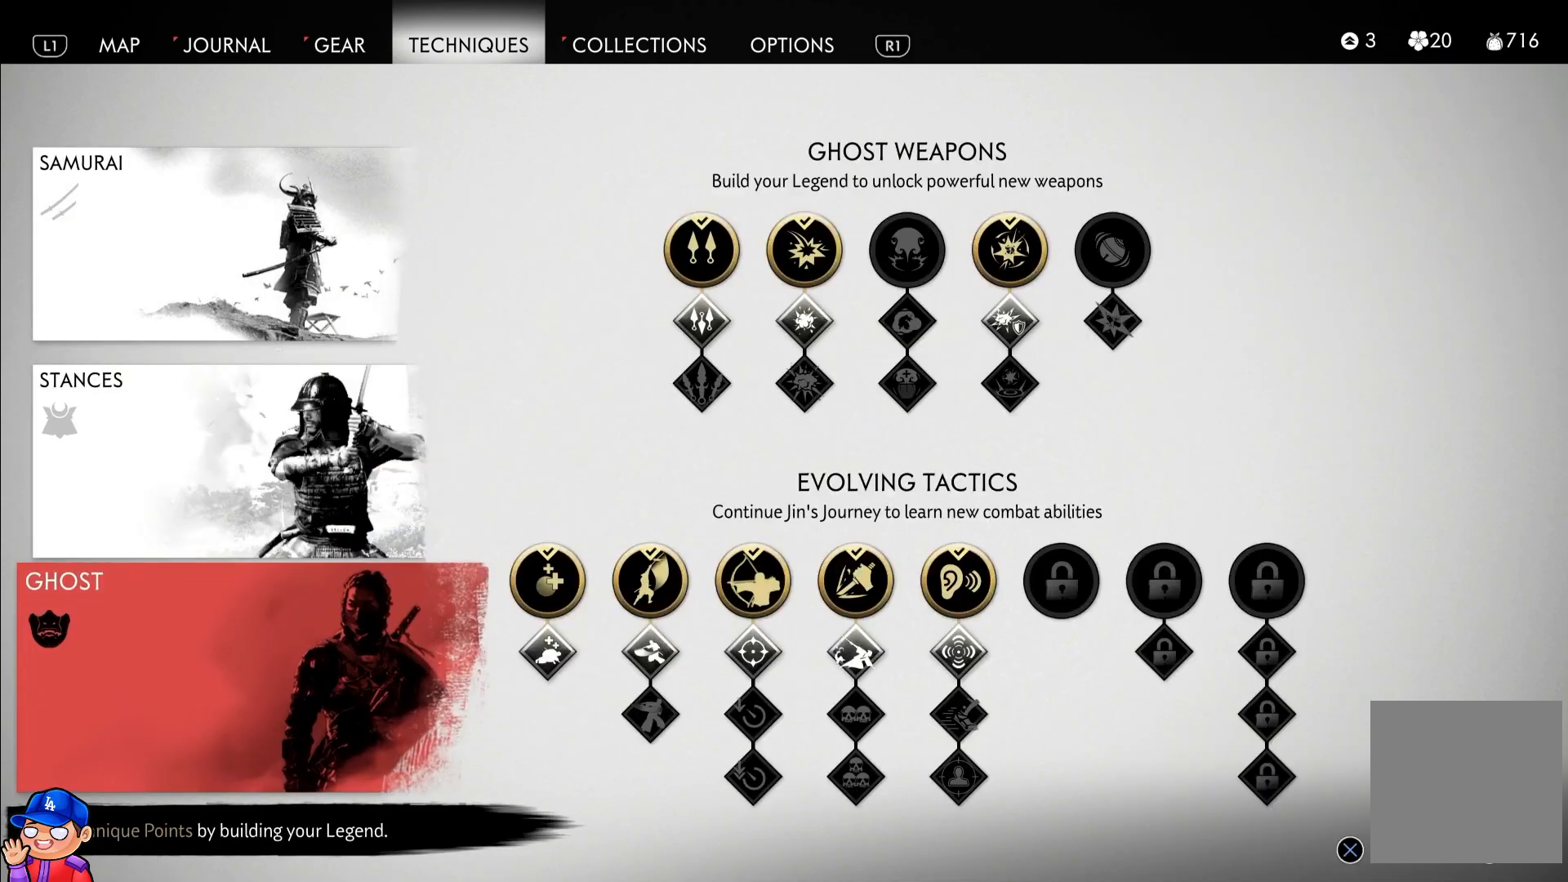
{"buttons": [], "left_stick": "center", "right_stick": "center", "events": [[33, "left_stick", "center"]]}
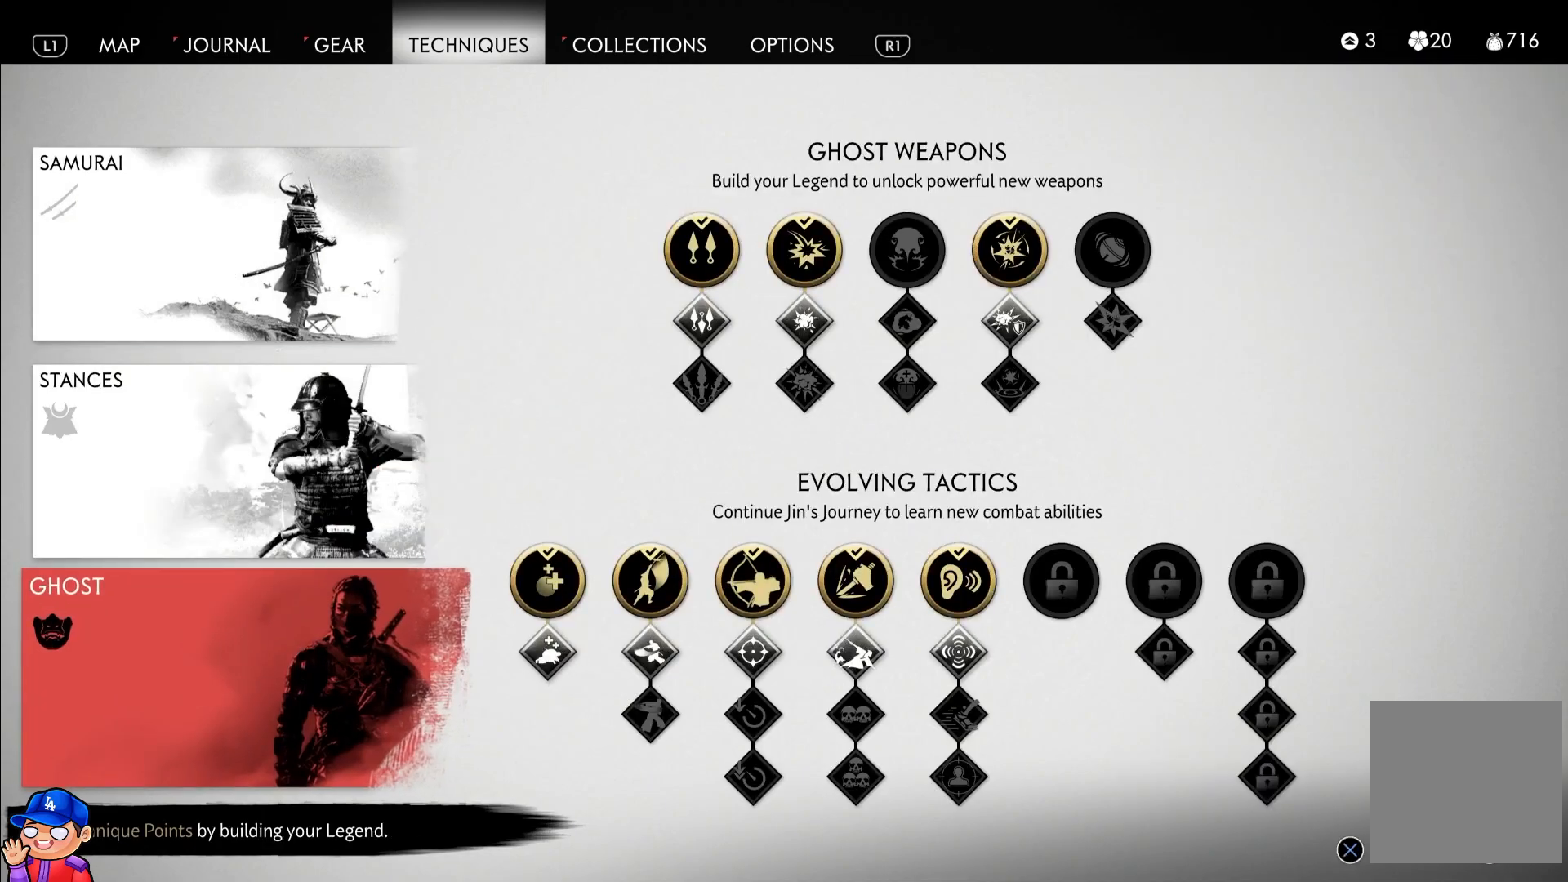
{"buttons": [], "left_stick": "center", "right_stick": "center", "events": [[283, "left_stick", "right"], [450, "left_stick", "center"]]}
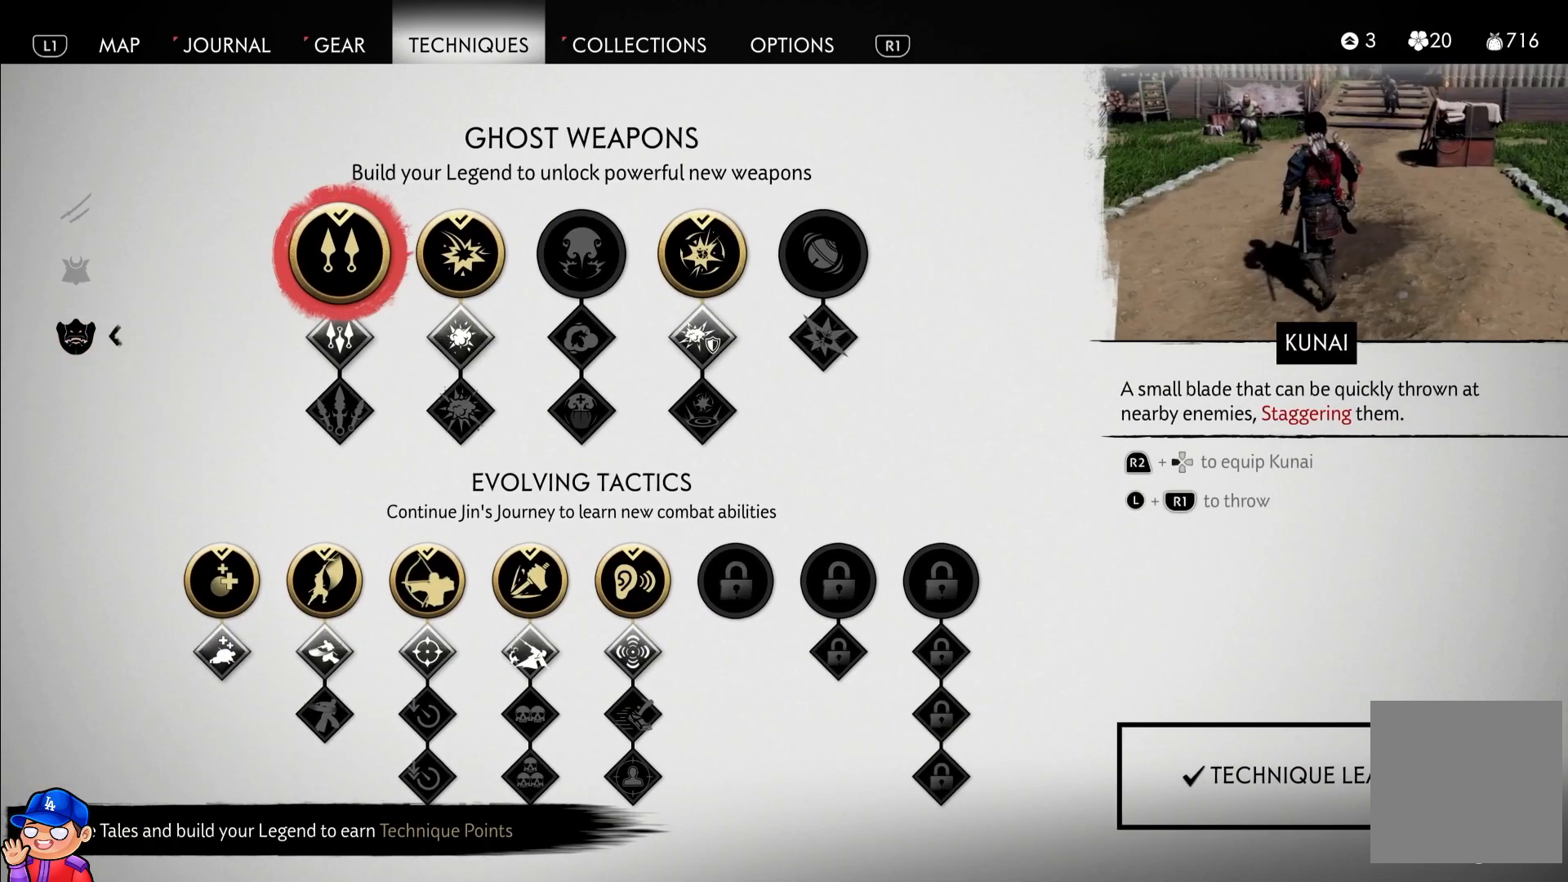
{"buttons": [], "left_stick": "center", "right_stick": "center", "events": []}
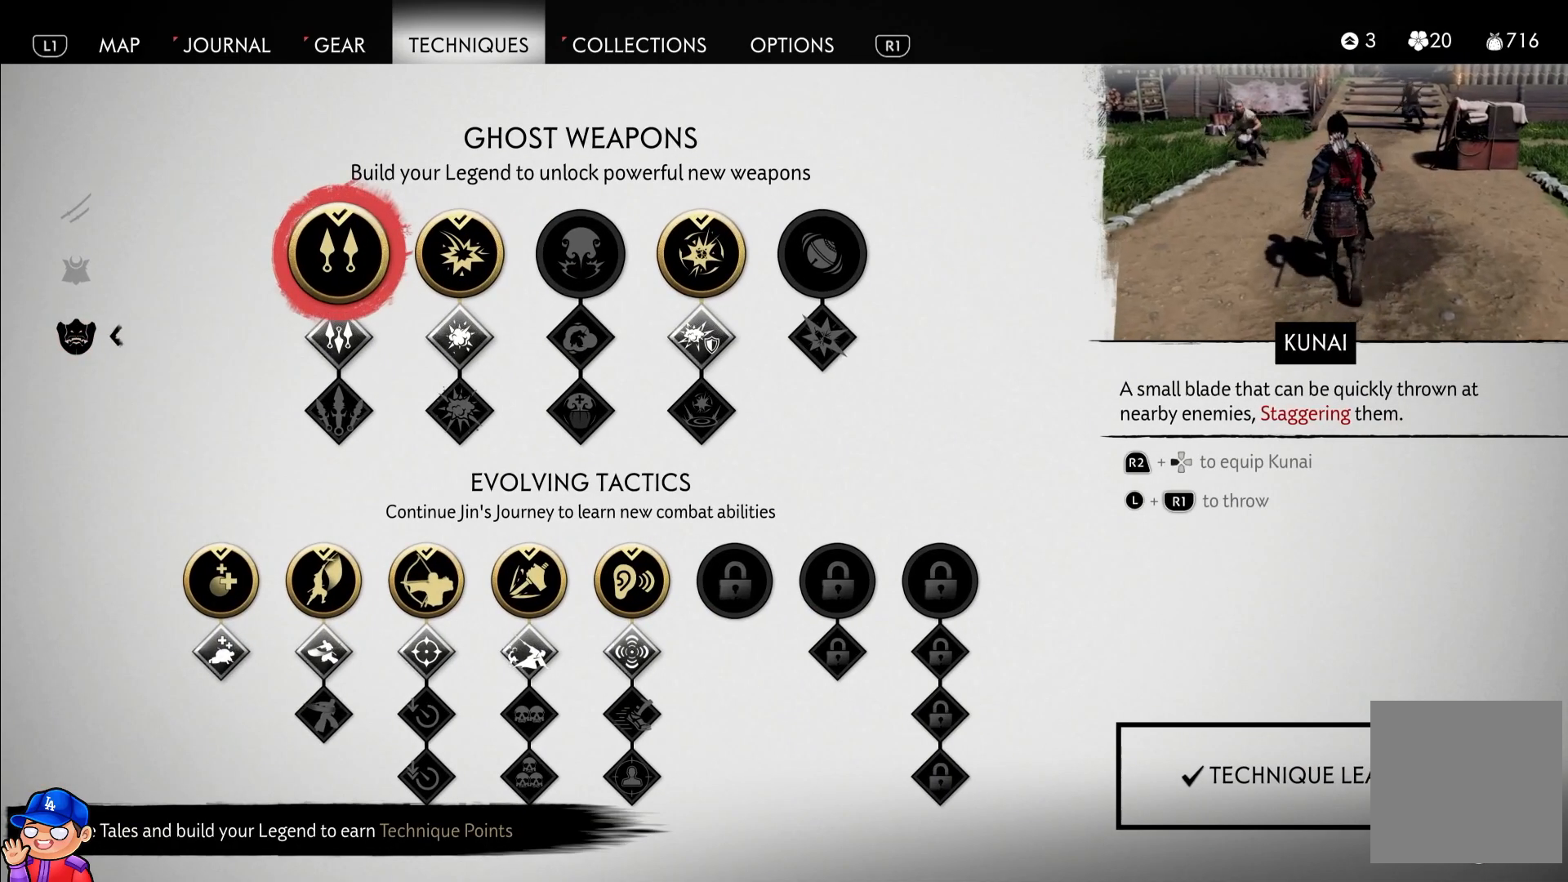
{"buttons": [], "left_stick": "left", "right_stick": "center", "events": [[100, "left_stick", "right"], [233, "left_stick", "center"], [417, "left_stick", "left"]]}
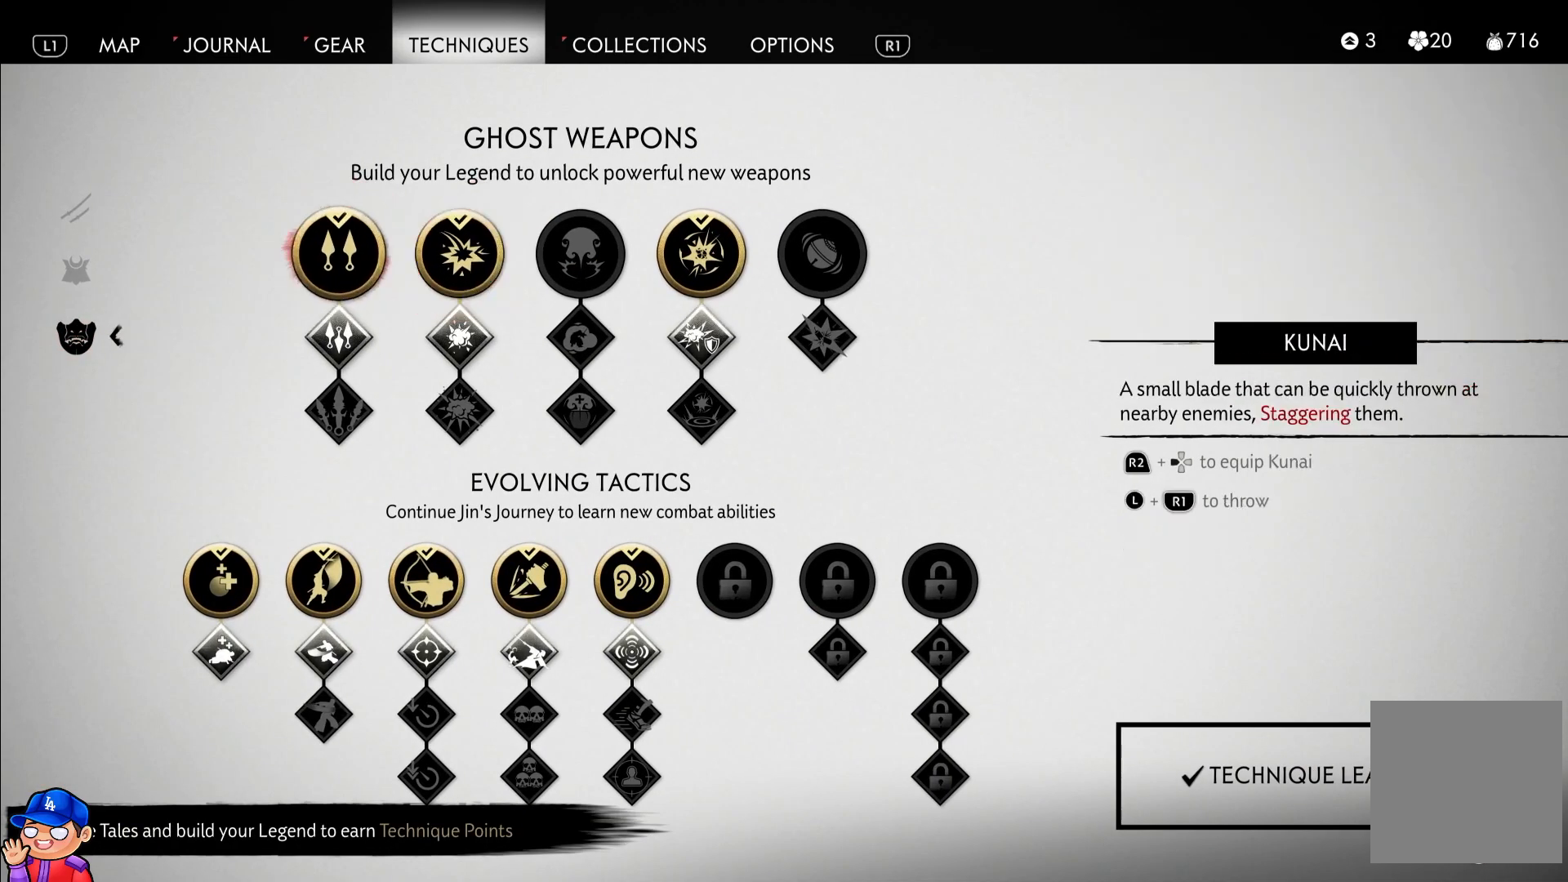
{"buttons": [], "left_stick": "center", "right_stick": "center", "events": [[100, "left_stick", "center"], [167, "left_stick", "left"], [317, "left_stick", "center"]]}
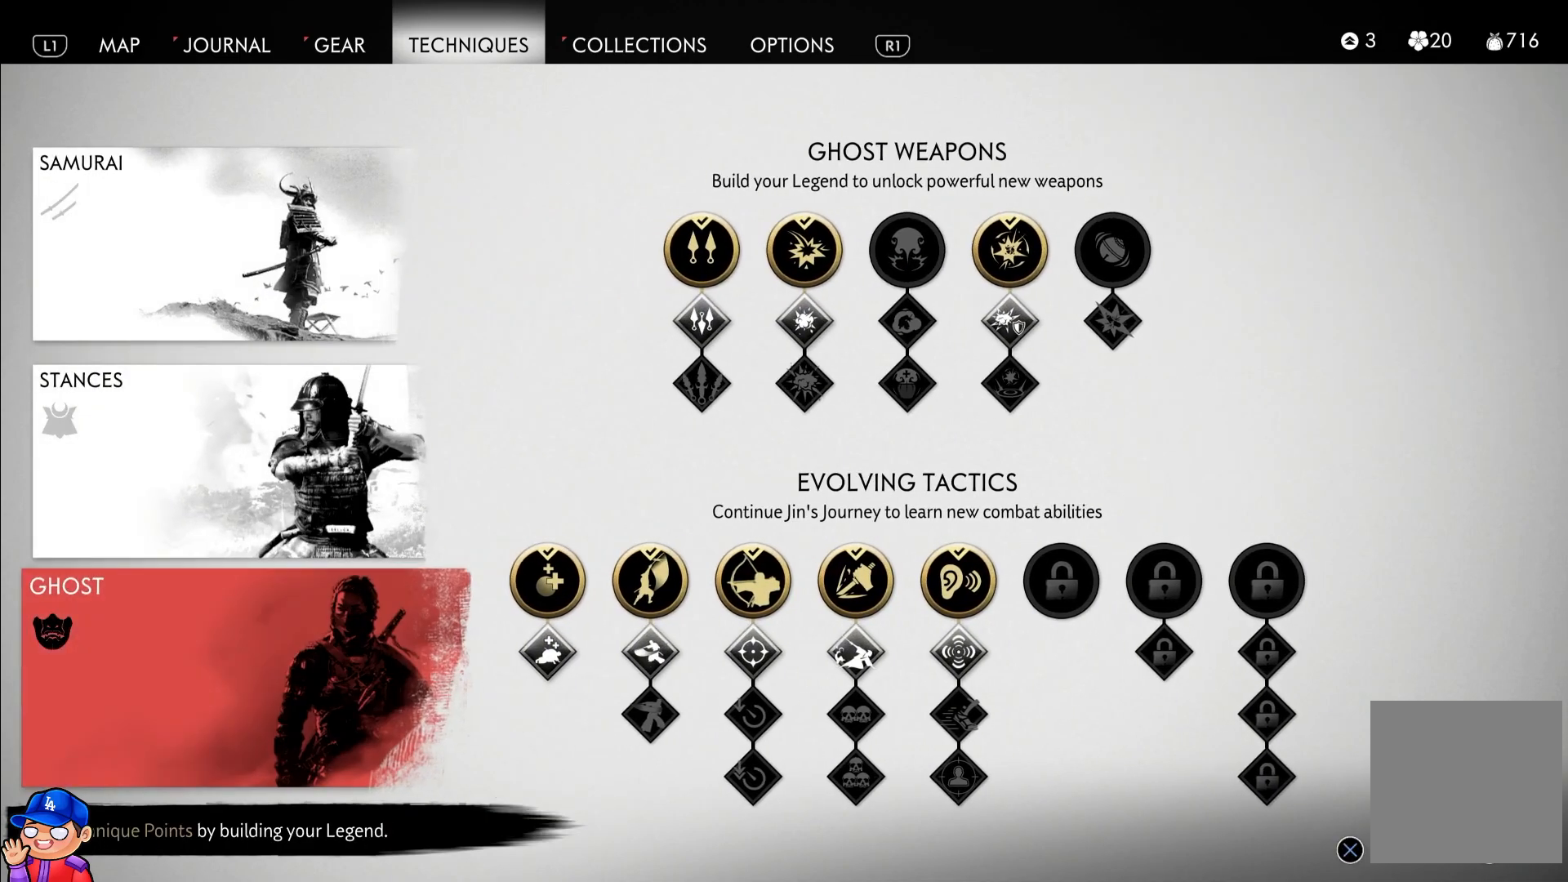
{"buttons": [], "left_stick": "right", "right_stick": "center", "events": [[433, "left_stick", "right"]]}
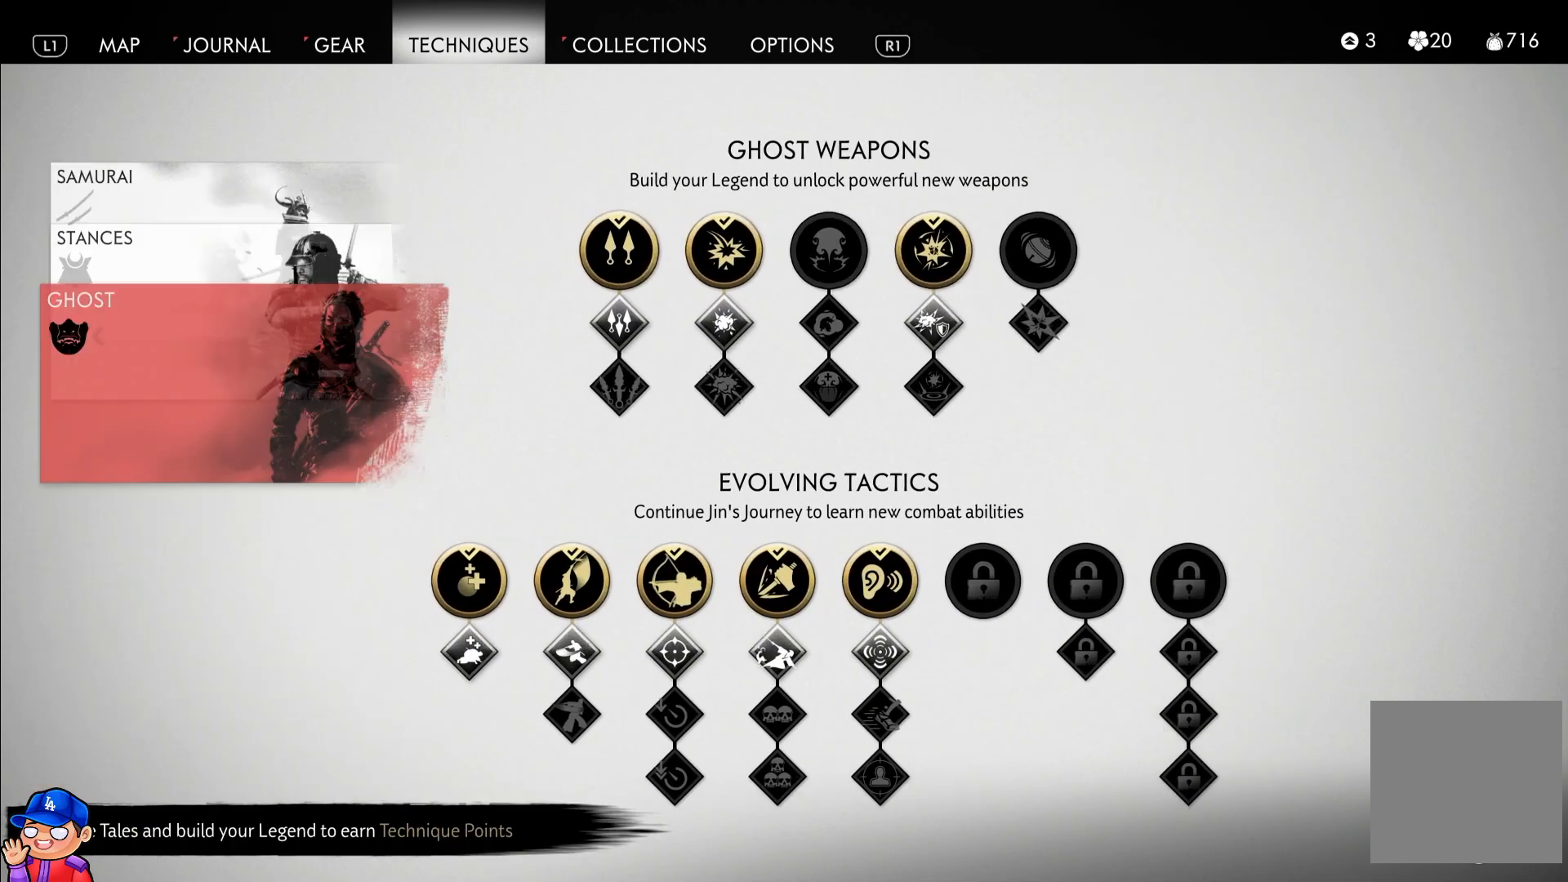
{"buttons": [], "left_stick": "down", "right_stick": "center", "events": [[67, "left_stick", "center"], [183, "left_stick", "down"], [350, "left_stick", "center"], [433, "left_stick", "down"]]}
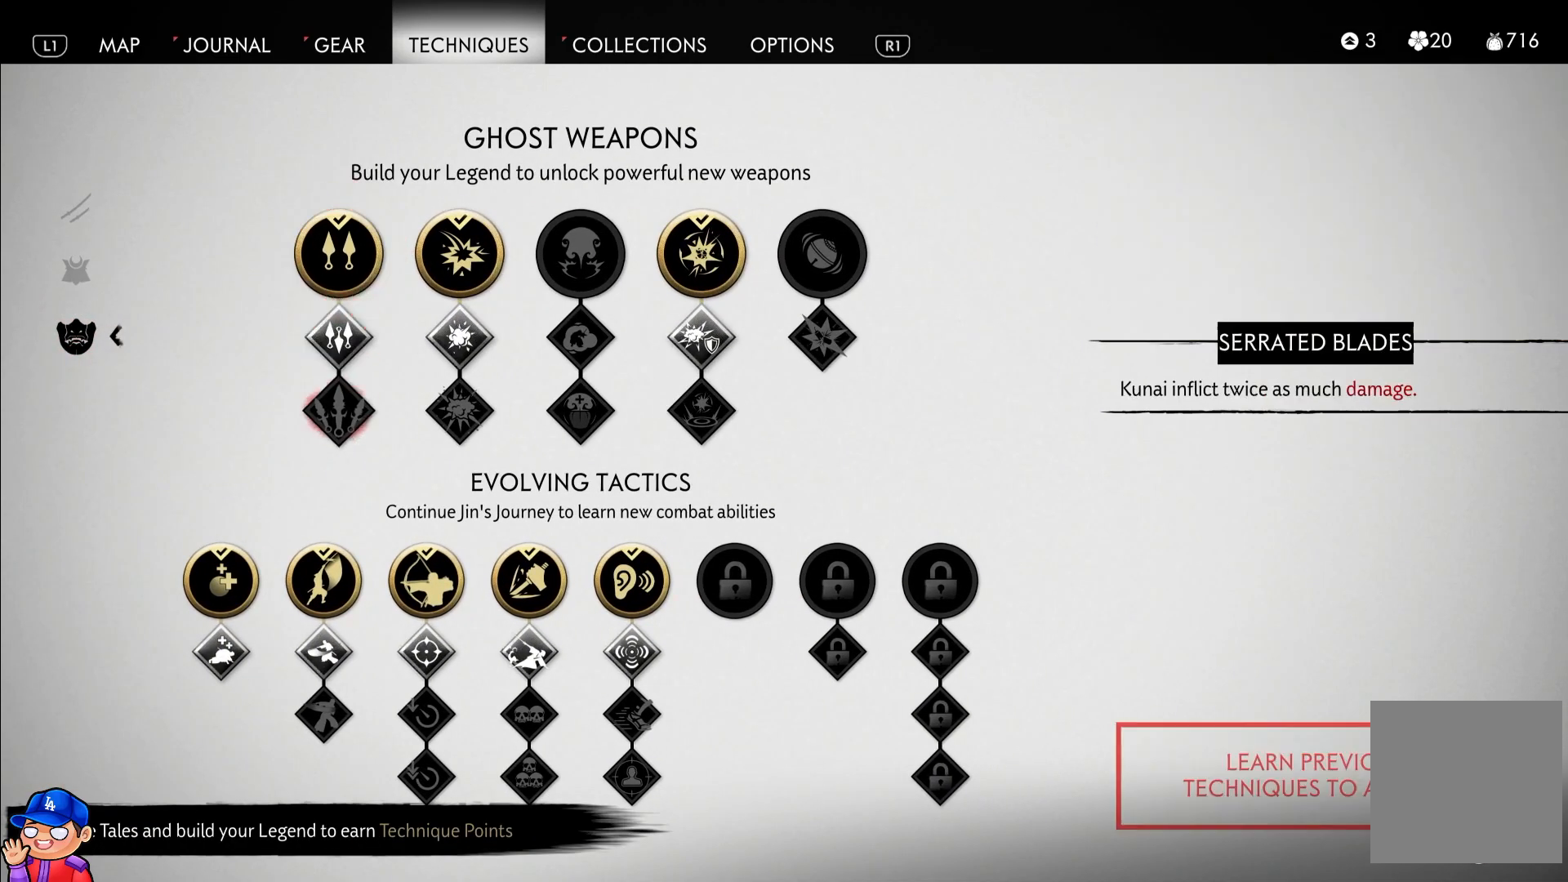
{"buttons": [], "left_stick": "center", "right_stick": "center", "events": [[83, "left_stick", "center"], [217, "left_stick", "down"], [383, "left_stick", "center"]]}
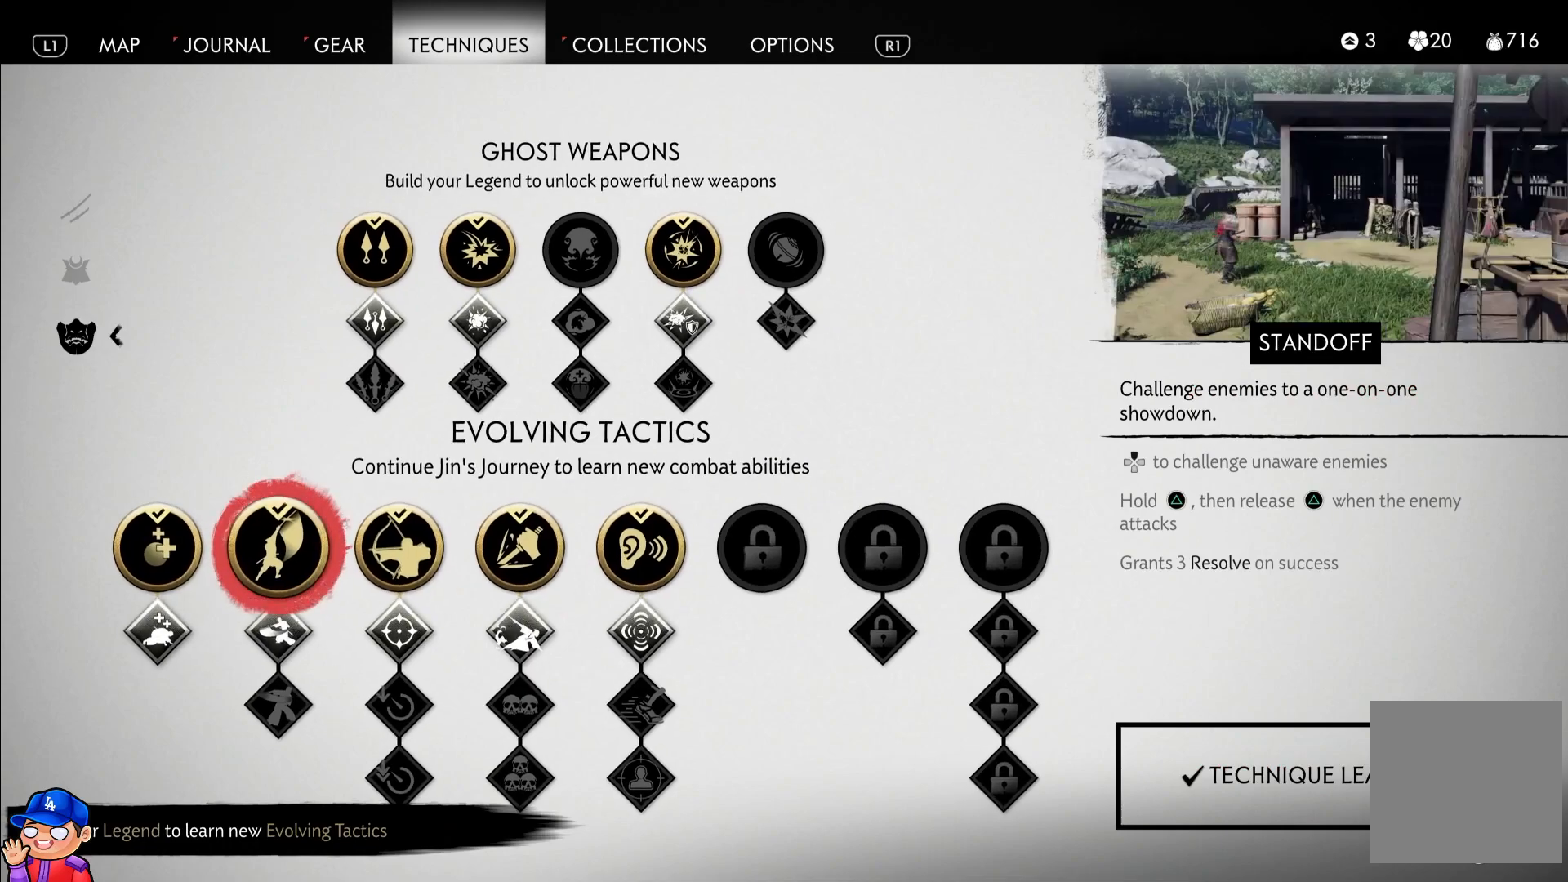
{"buttons": [], "left_stick": "down", "right_stick": "center", "events": [[400, "left_stick", "down"]]}
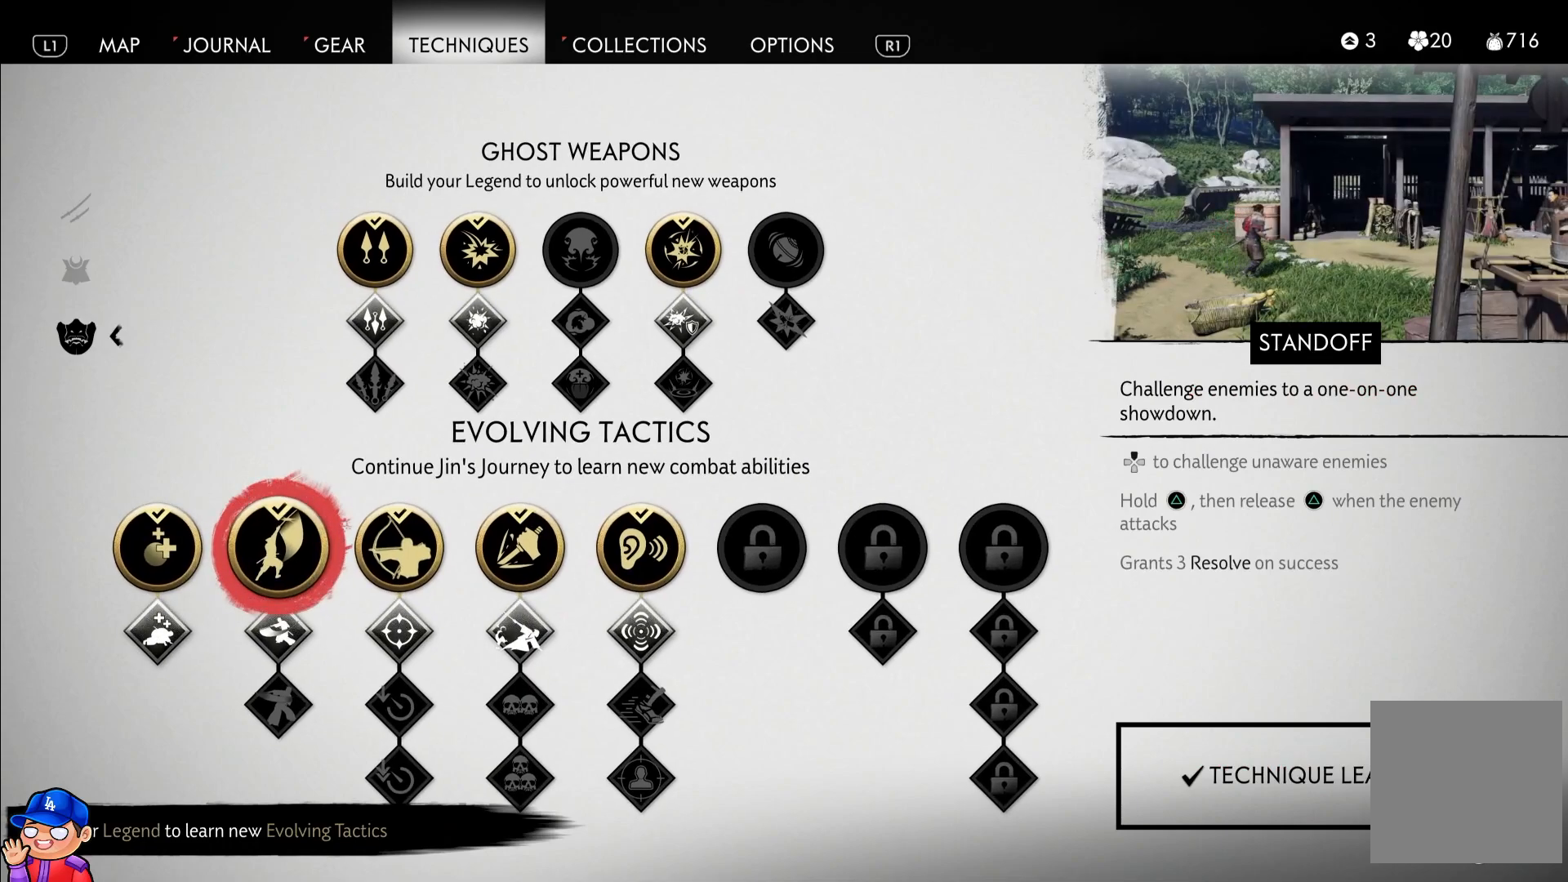
{"buttons": [], "left_stick": "center", "right_stick": "center", "events": [[100, "left_stick", "center"], [350, "left_stick", "right"], [500, "left_stick", "center"]]}
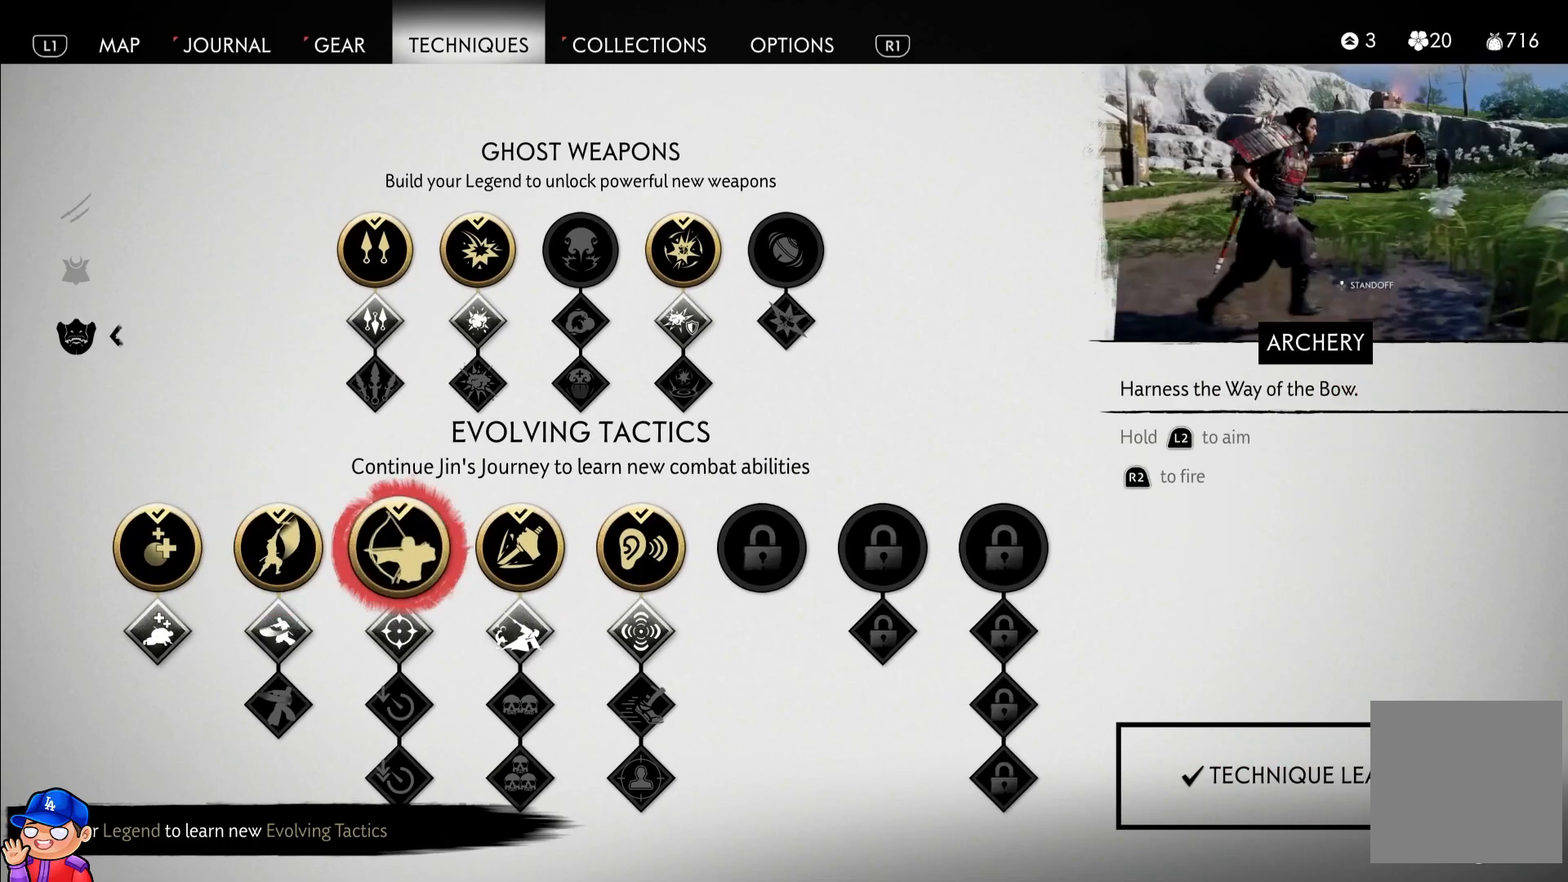
{"buttons": [], "left_stick": "right", "right_stick": "center", "events": [[433, "left_stick", "right"]]}
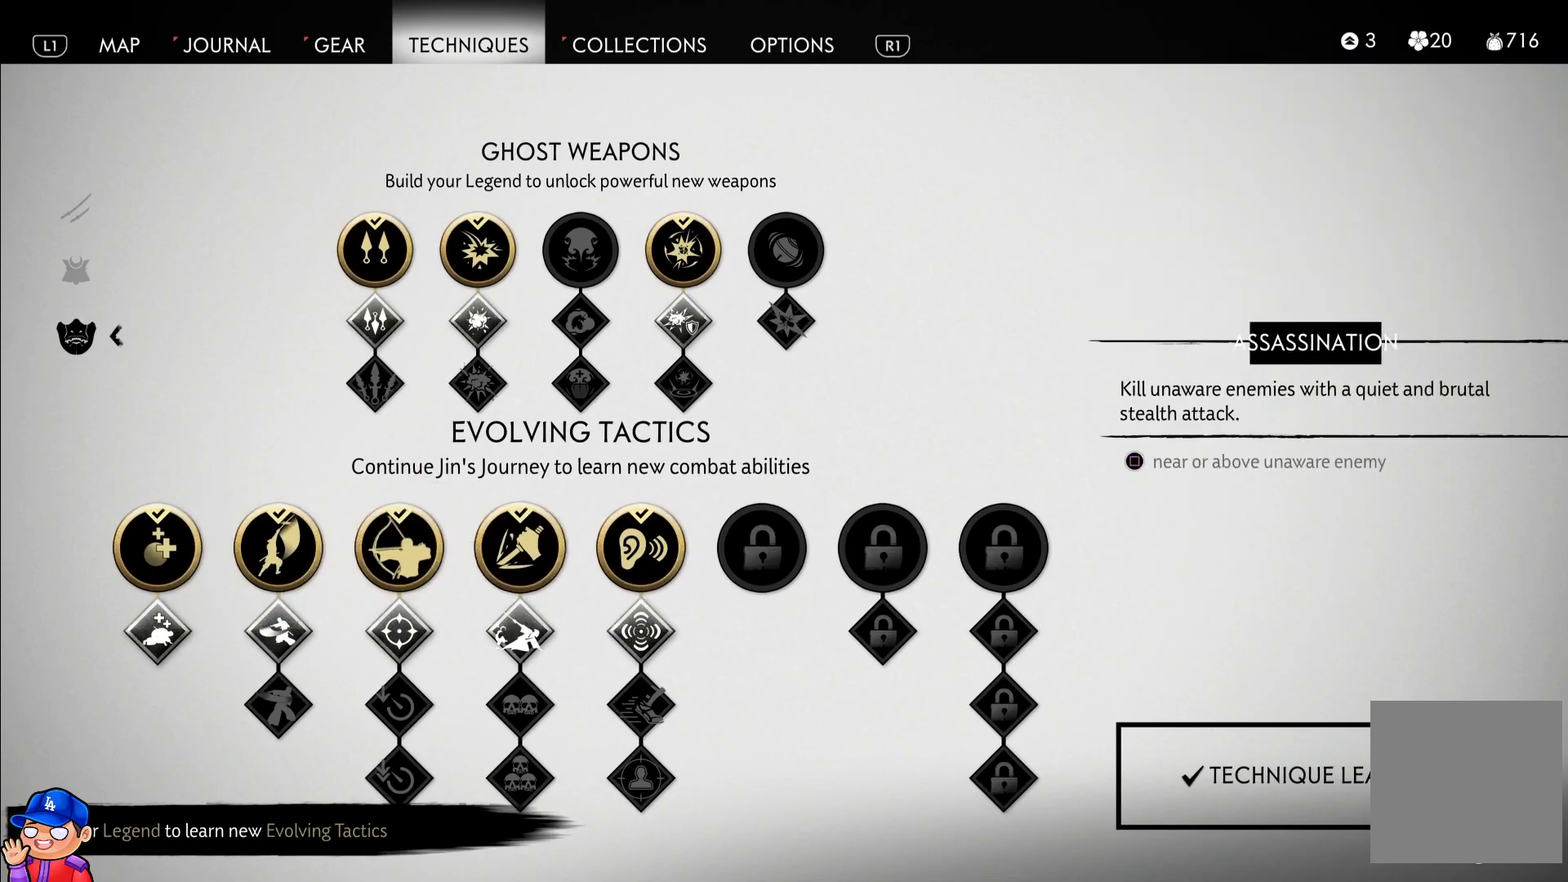
{"buttons": [], "left_stick": "center", "right_stick": "center", "events": [[100, "left_stick", "center"]]}
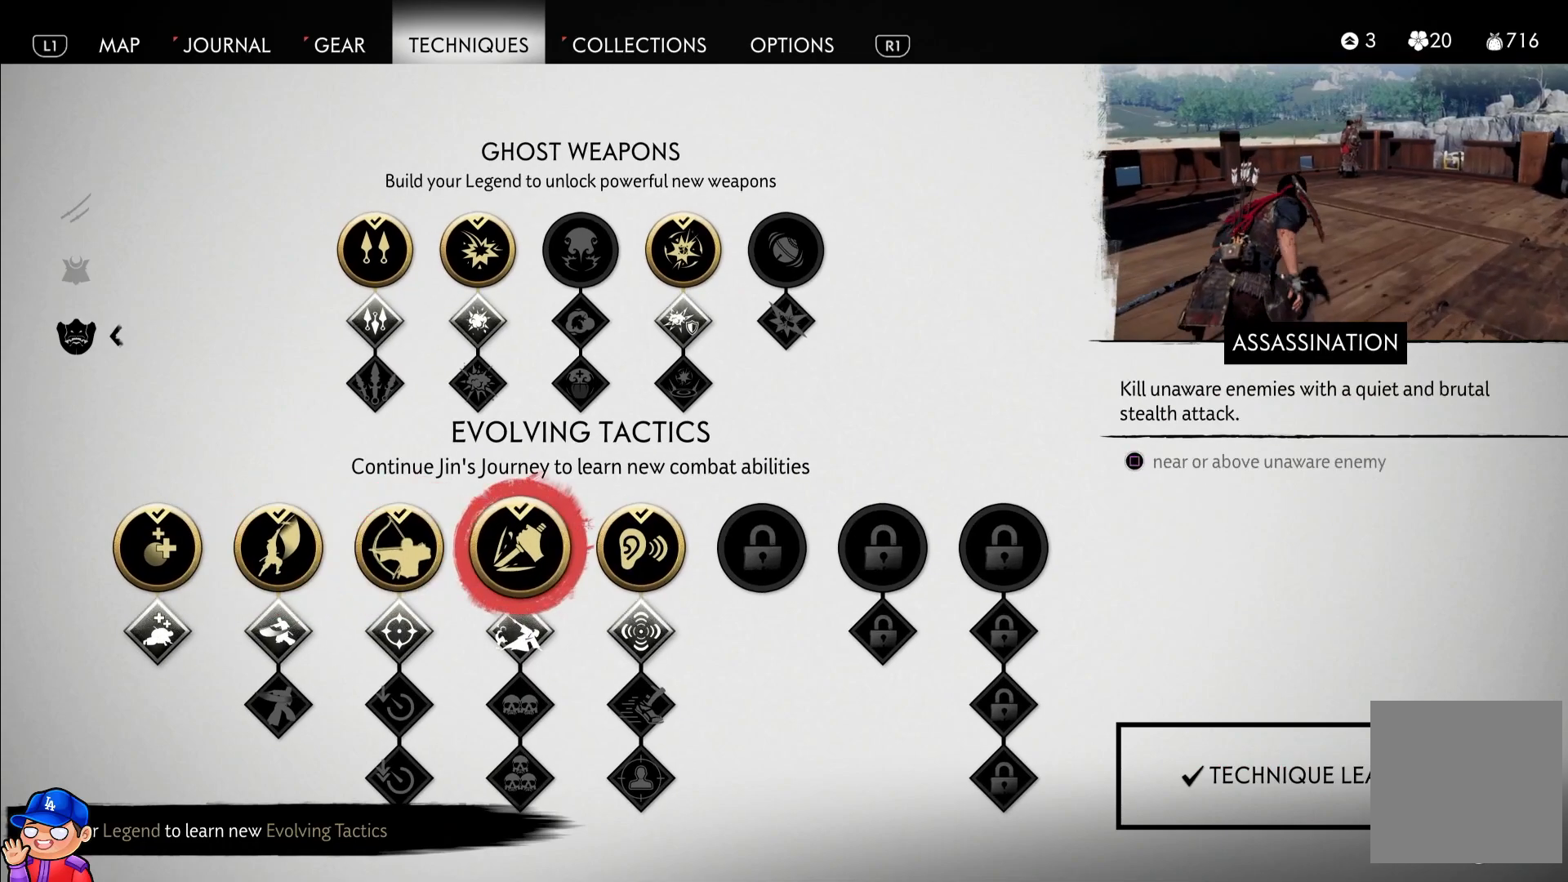
{"buttons": [], "left_stick": "right", "right_stick": "center", "events": [[400, "left_stick", "right"]]}
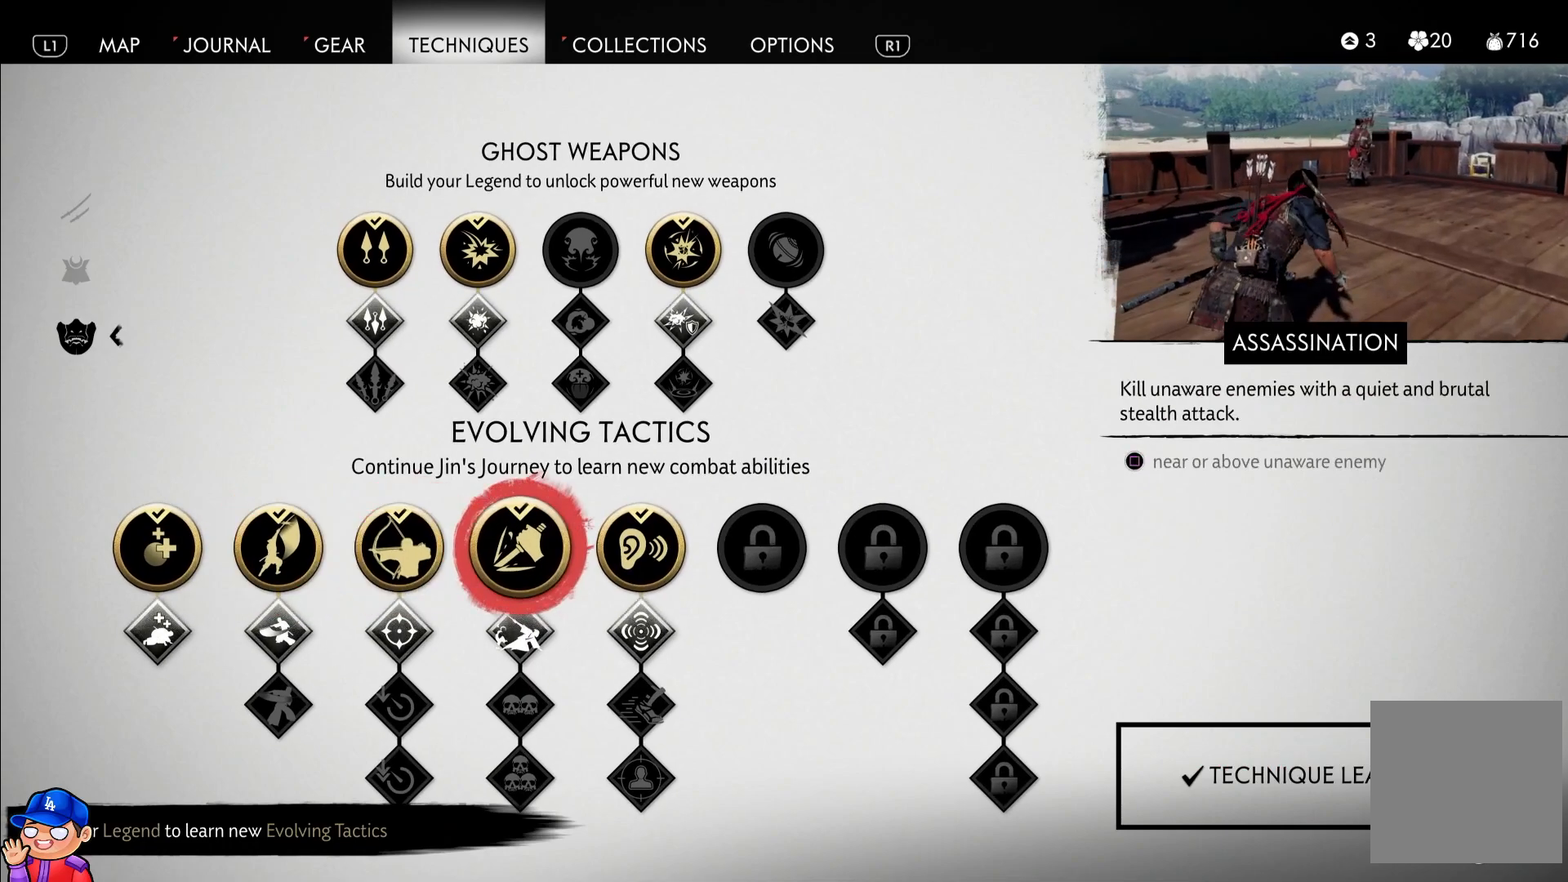
{"buttons": [], "left_stick": "center", "right_stick": "center", "events": [[67, "left_stick", "center"]]}
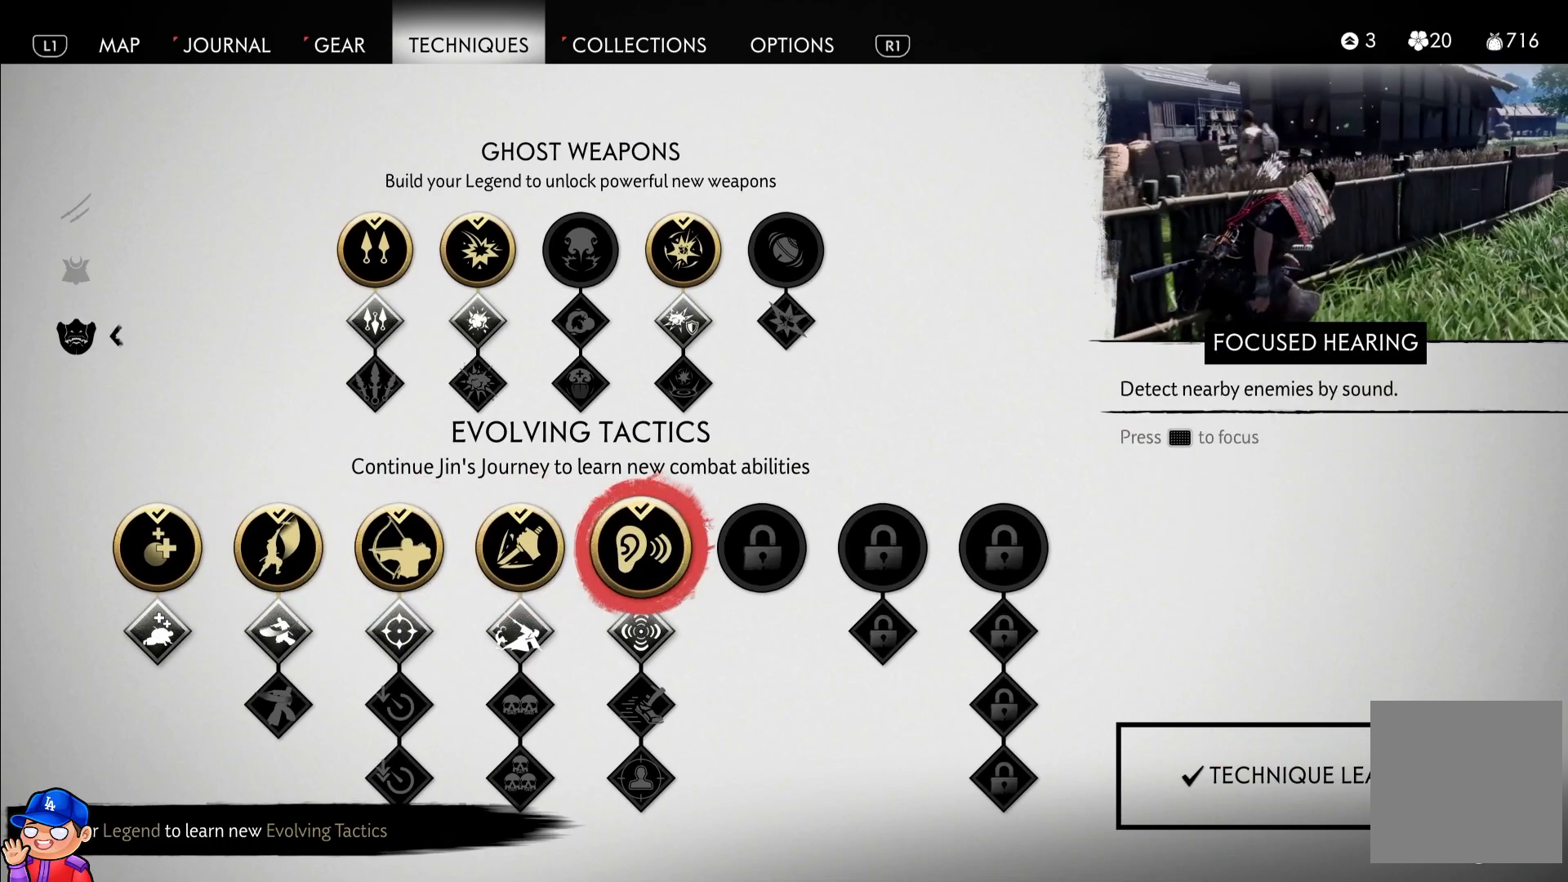
{"buttons": [], "left_stick": "left", "right_stick": "center", "events": [[417, "left_stick", "left"]]}
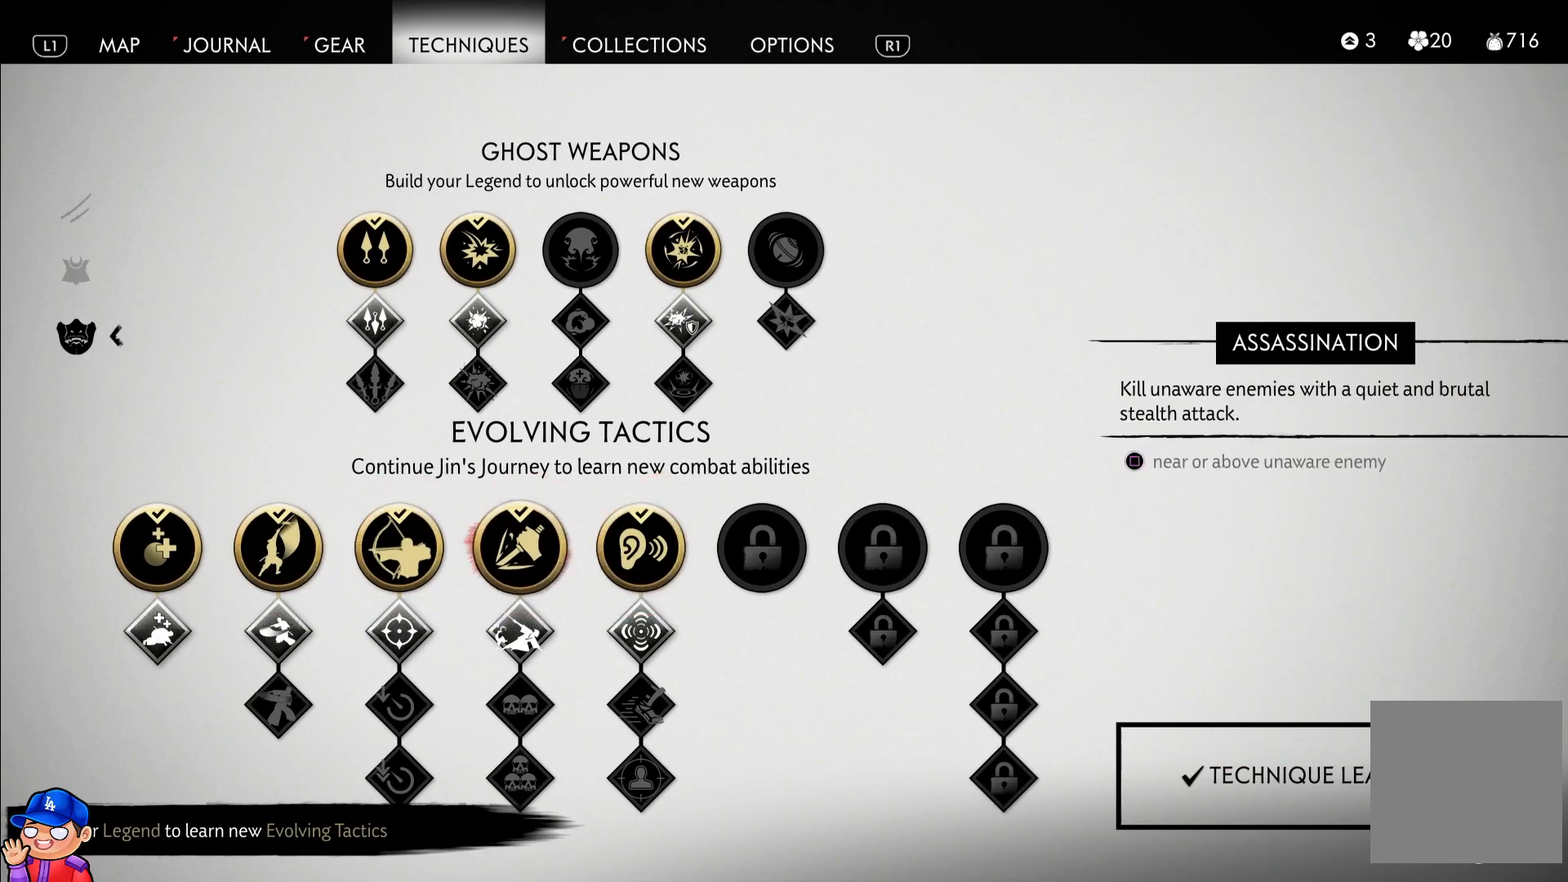
{"buttons": [], "left_stick": "center", "right_stick": "center", "events": [[283, "left_stick", "center"], [333, "left_stick", "left"], [483, "left_stick", "center"]]}
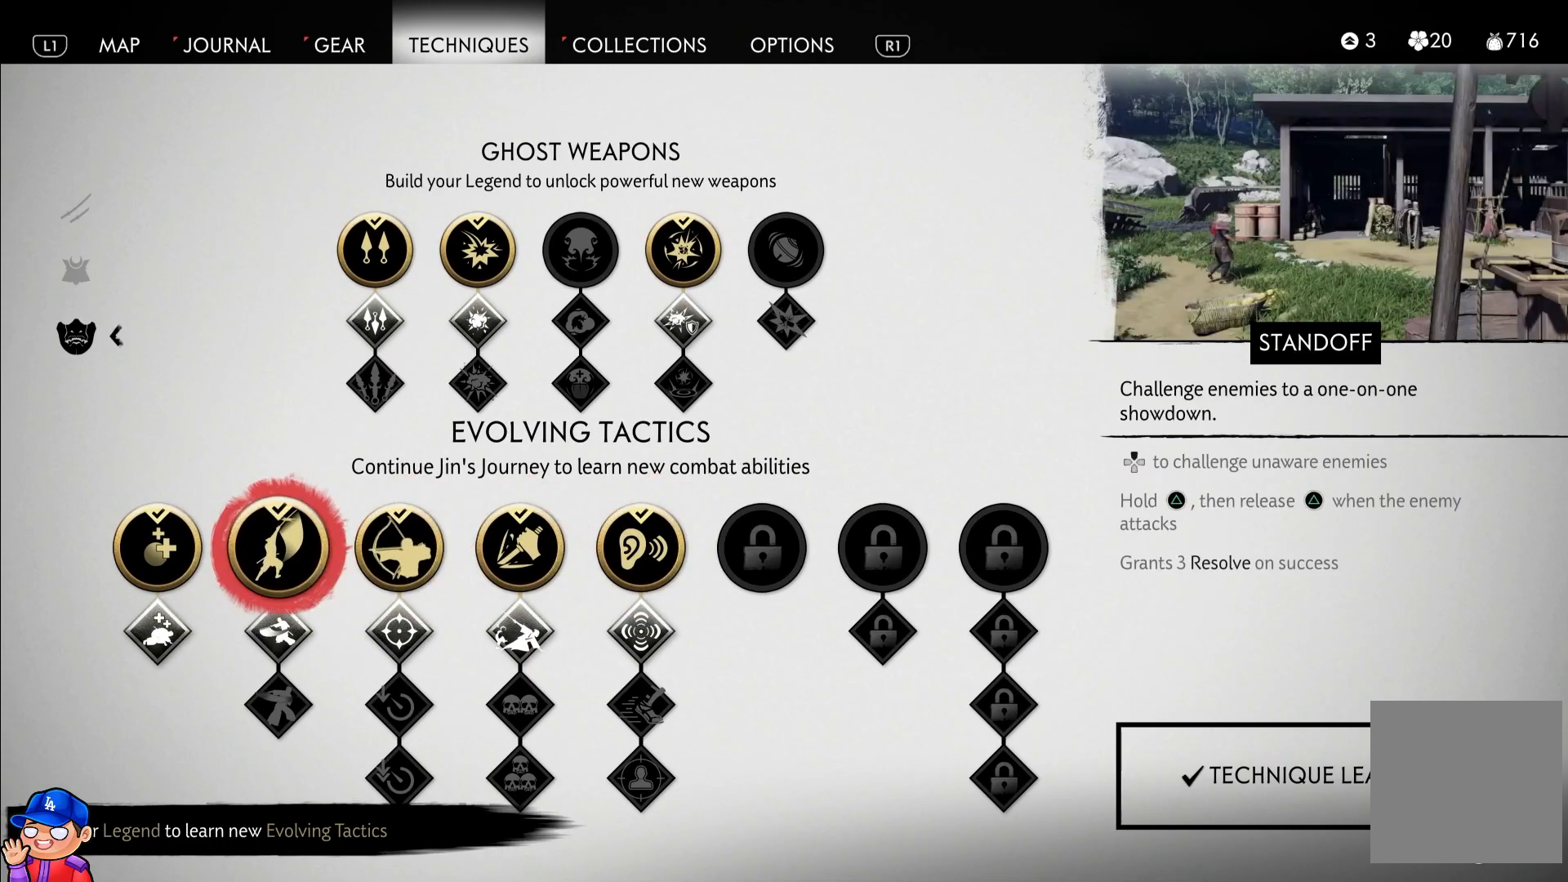
{"buttons": [], "left_stick": "center", "right_stick": "center", "events": [[133, "left_stick", "down"], [233, "left_stick", "center"], [317, "left_stick", "left"], [483, "left_stick", "center"]]}
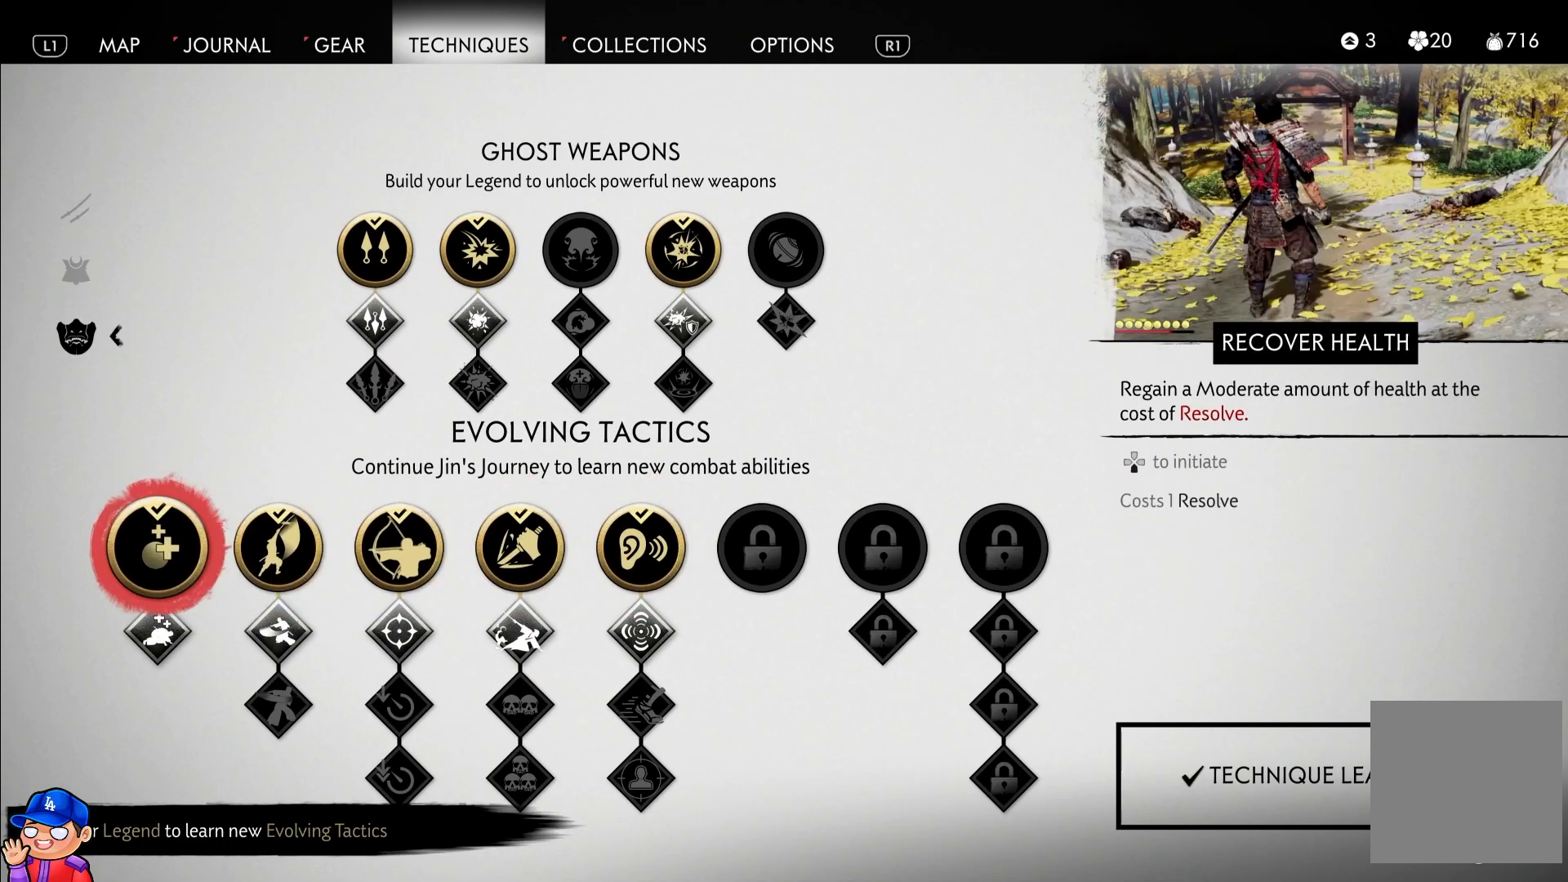
{"buttons": [], "left_stick": "down", "right_stick": "center", "events": [[233, "left_stick", "down-right"], [350, "left_stick", "center"], [483, "left_stick", "down"]]}
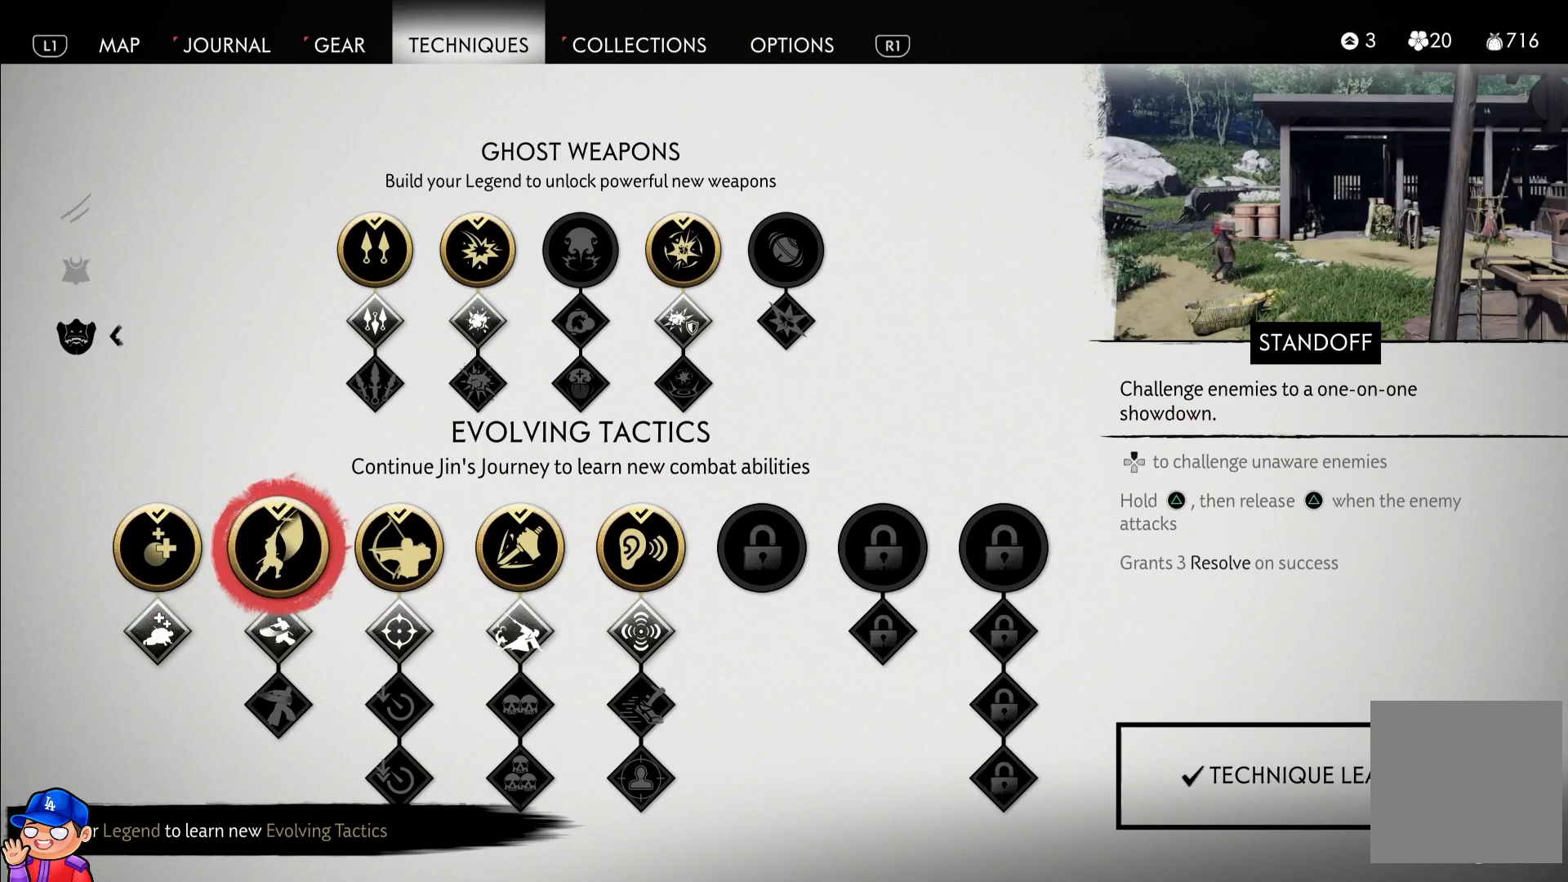
{"buttons": [], "left_stick": "center", "right_stick": "center", "events": [[150, "left_stick", "center"]]}
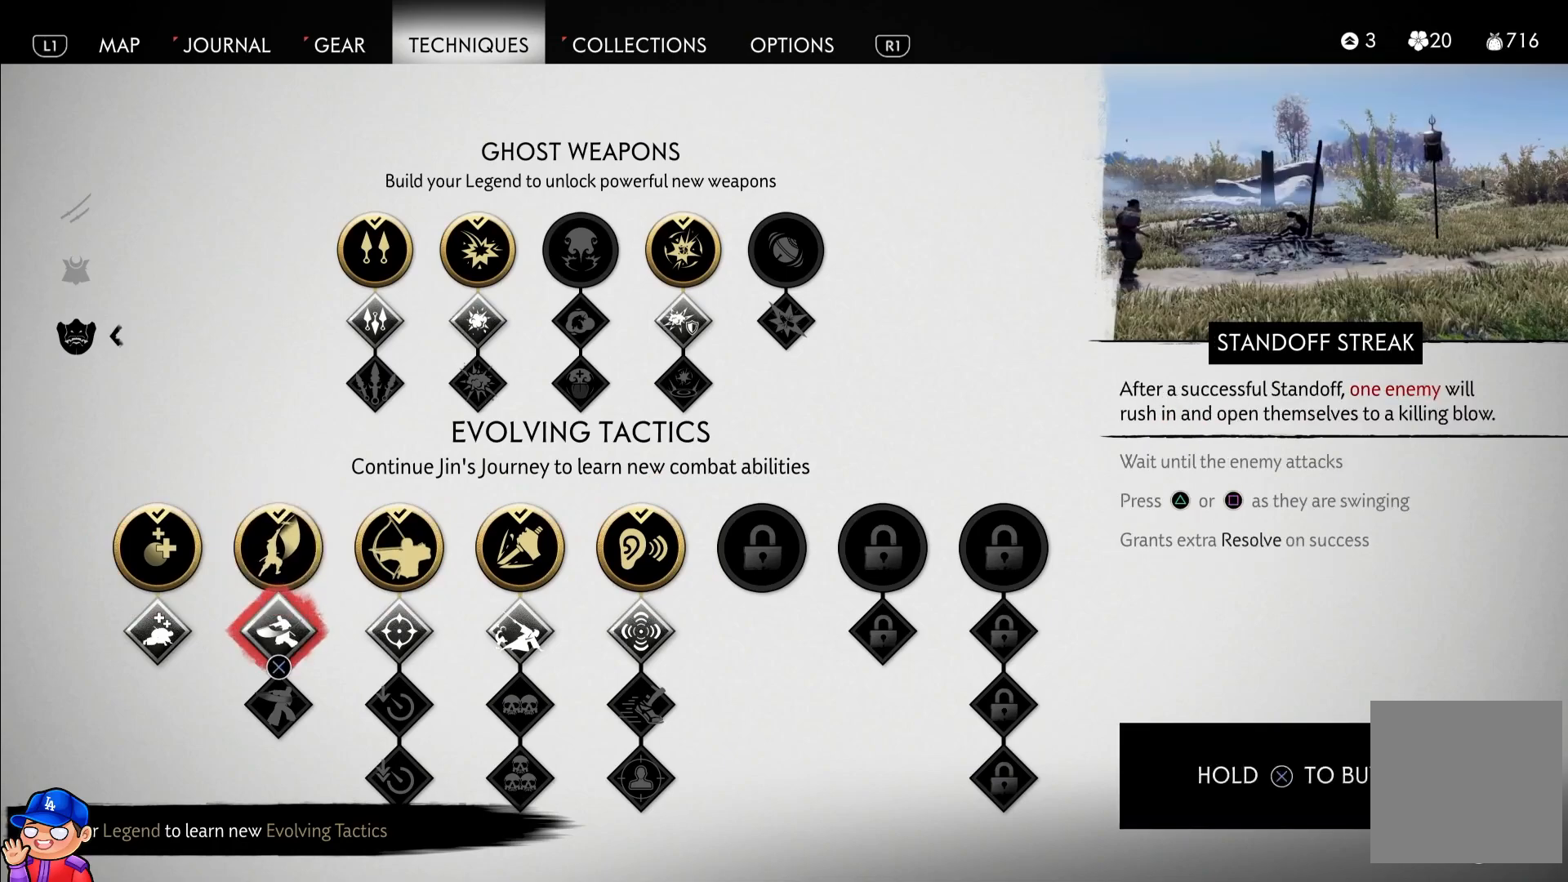
{"buttons": [], "left_stick": "center", "right_stick": "center", "events": []}
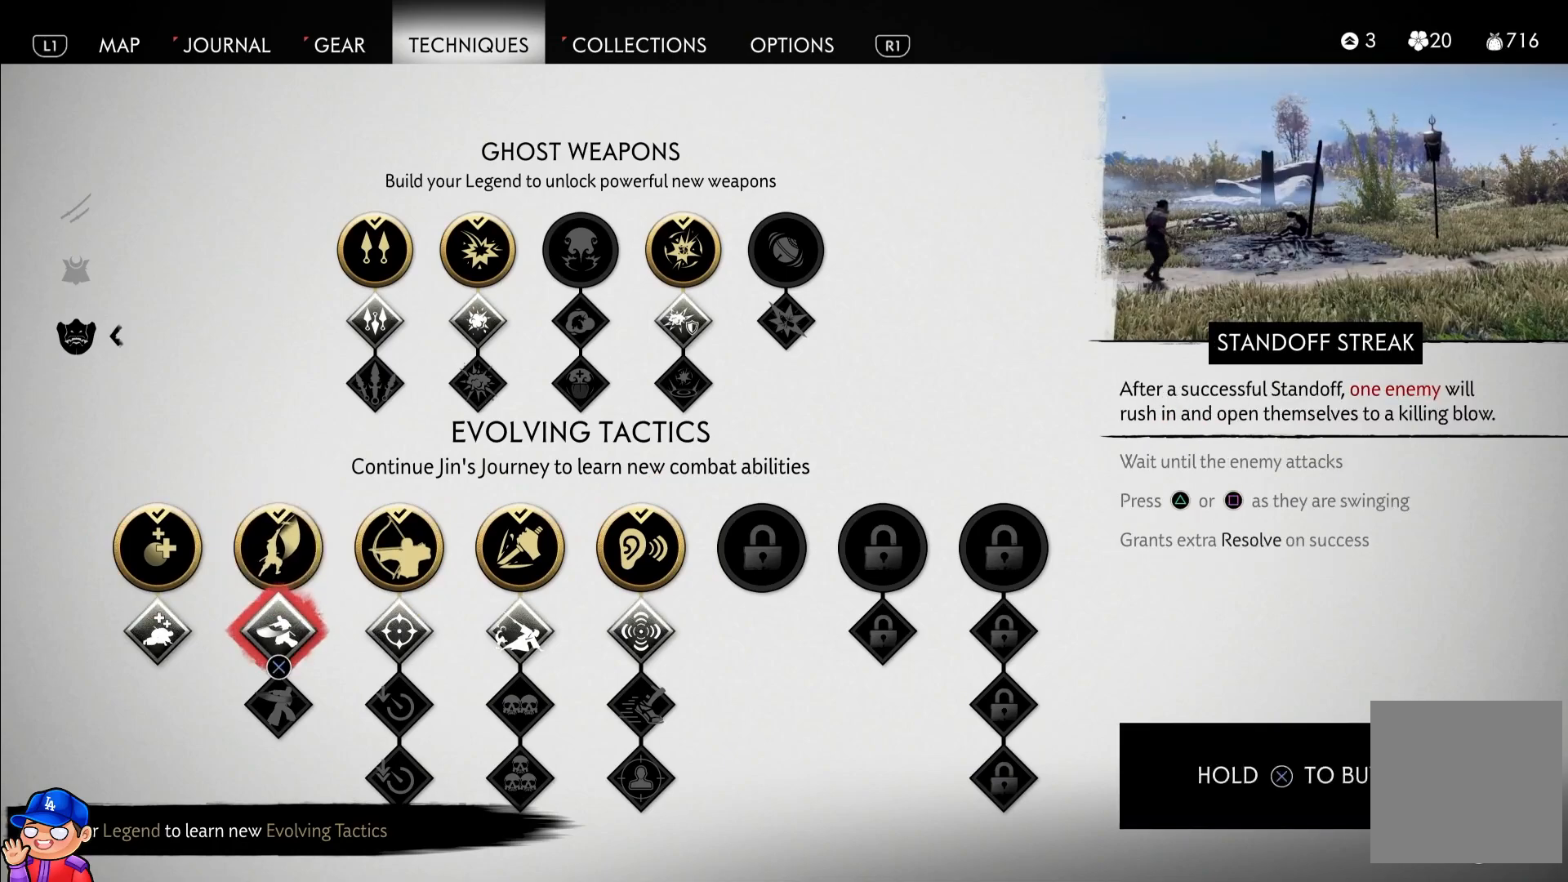
{"buttons": [], "left_stick": "center", "right_stick": "center", "events": []}
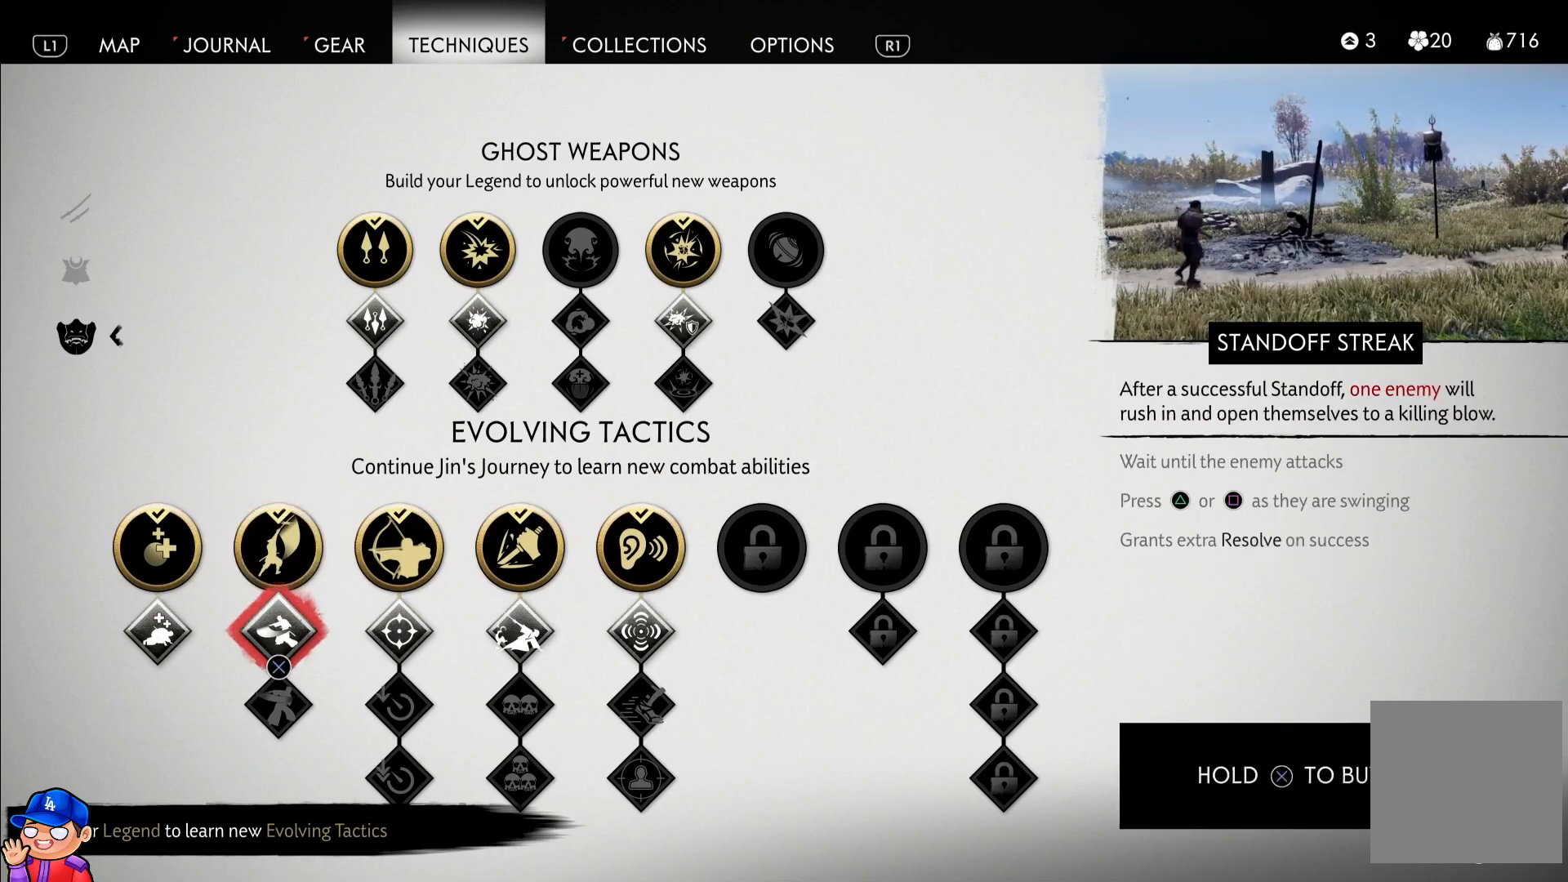
{"buttons": [], "left_stick": "center", "right_stick": "center", "events": []}
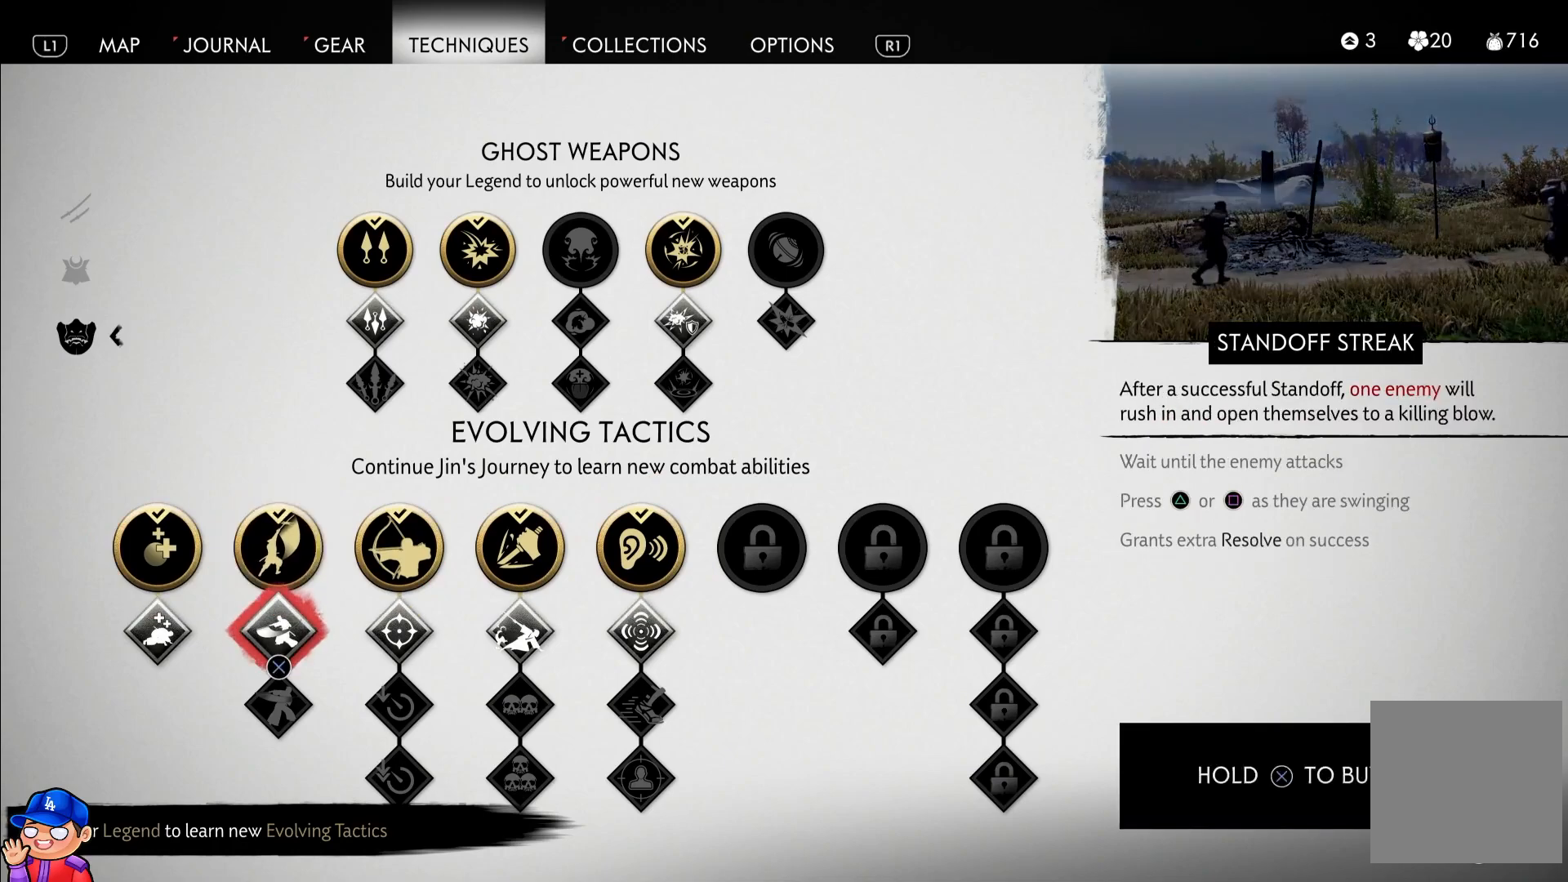
{"buttons": [], "left_stick": "center", "right_stick": "center", "events": []}
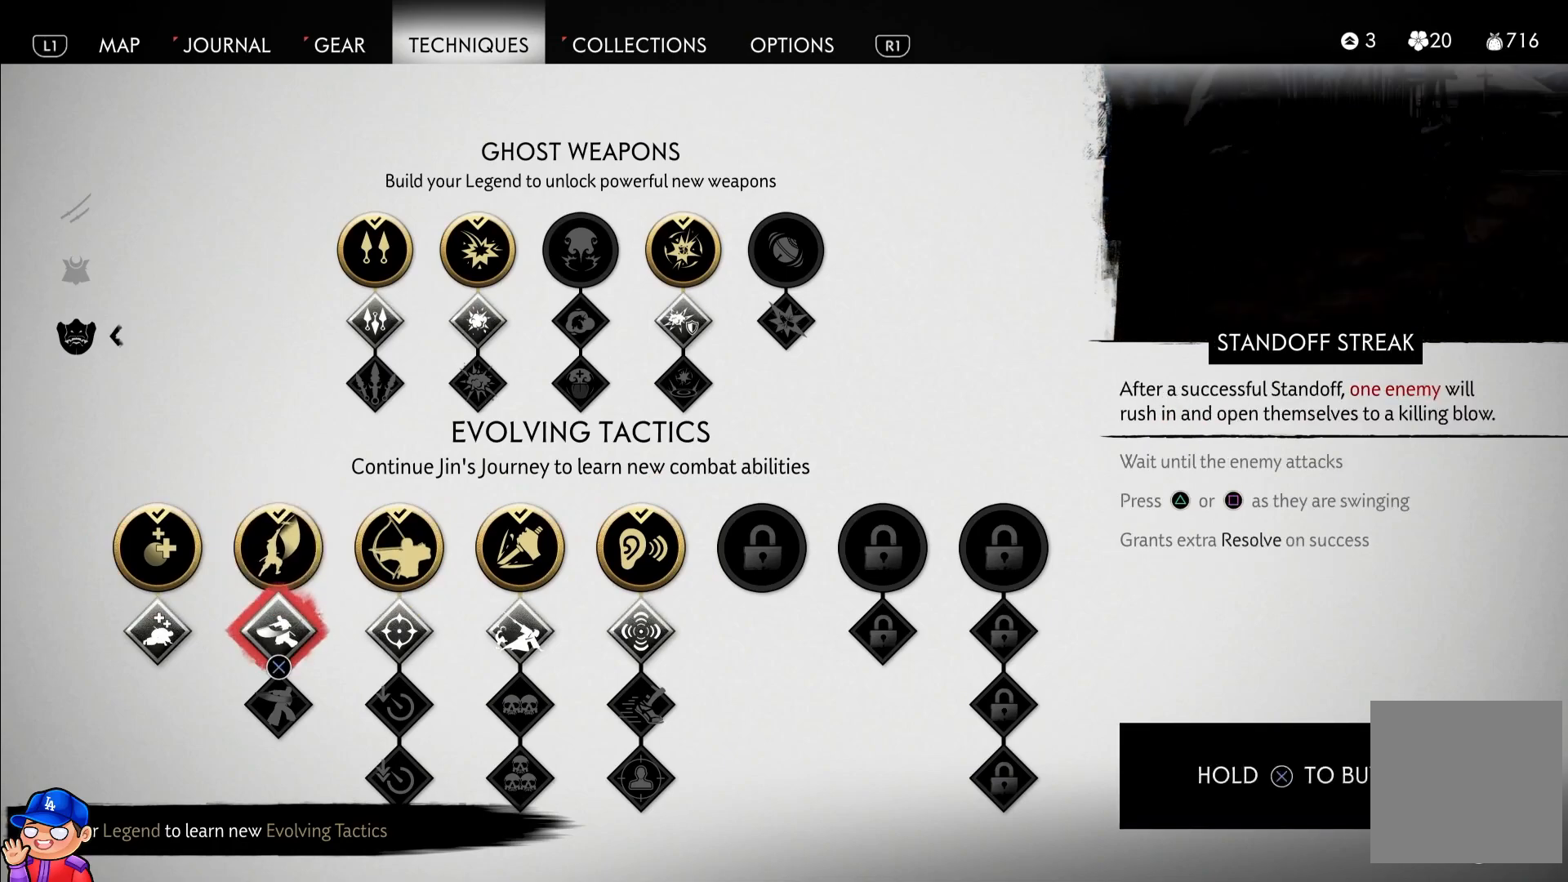
{"buttons": [], "left_stick": "center", "right_stick": "center", "events": []}
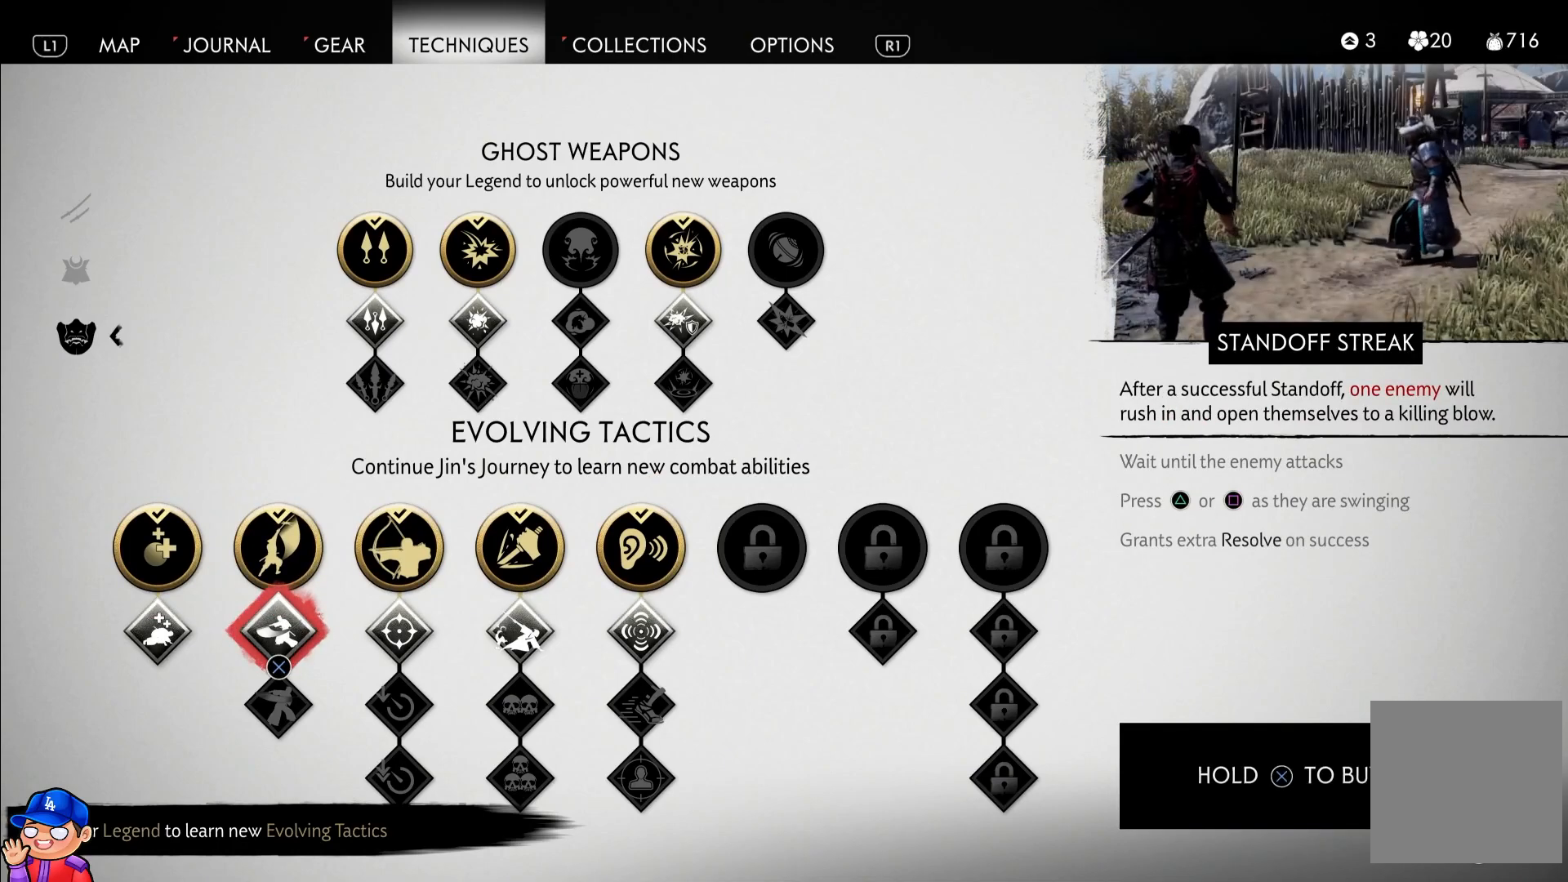
{"buttons": [], "left_stick": "center", "right_stick": "center", "events": []}
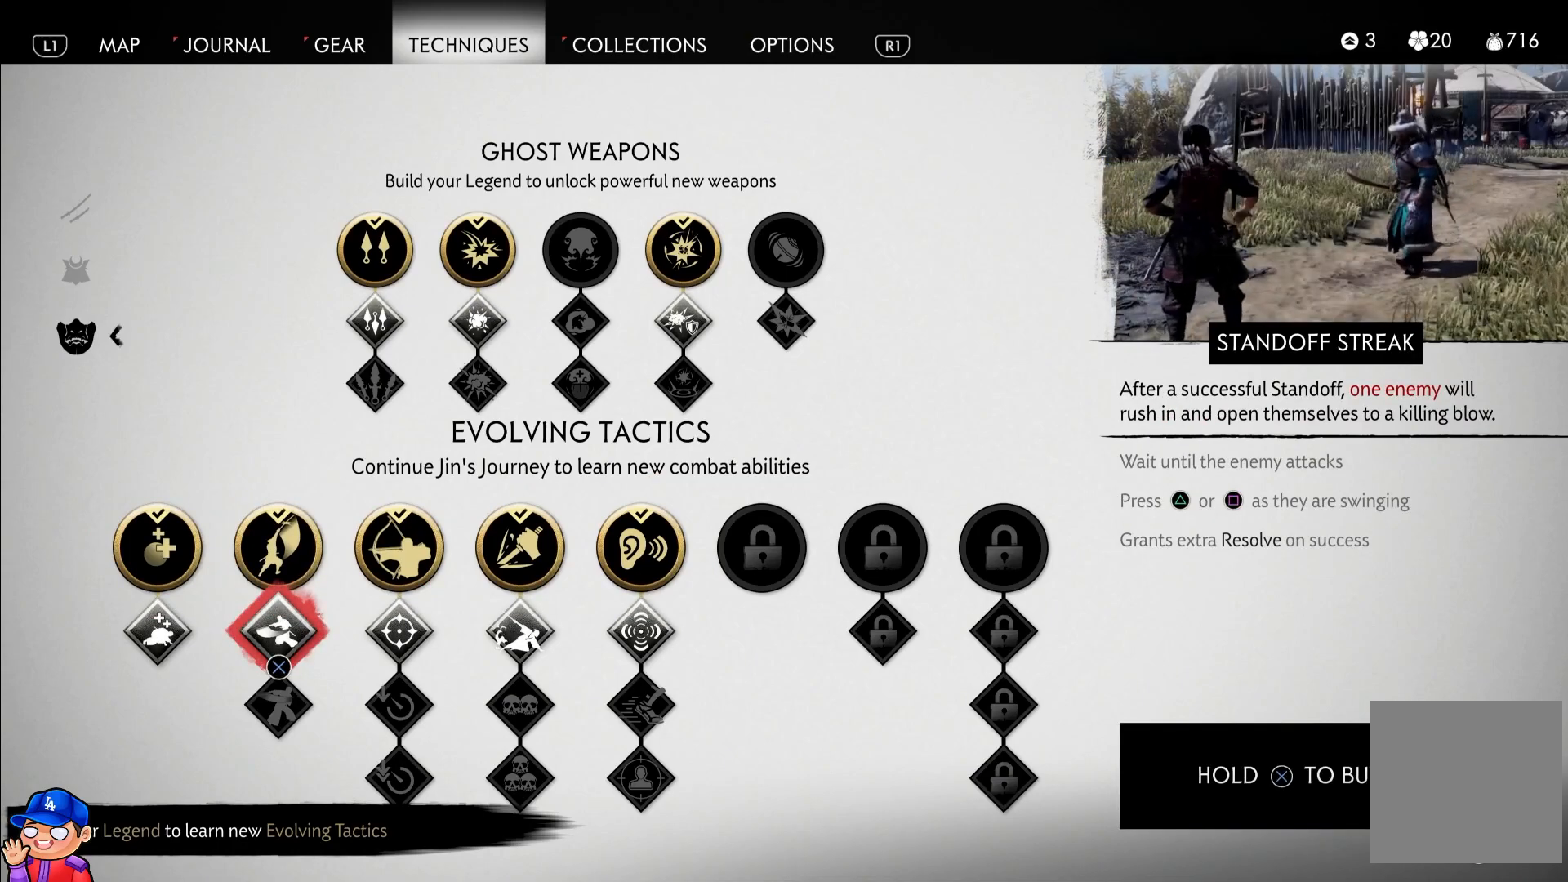
{"buttons": [], "left_stick": "center", "right_stick": "center", "events": [[167, "left_stick", "left"], [367, "left_stick", "center"]]}
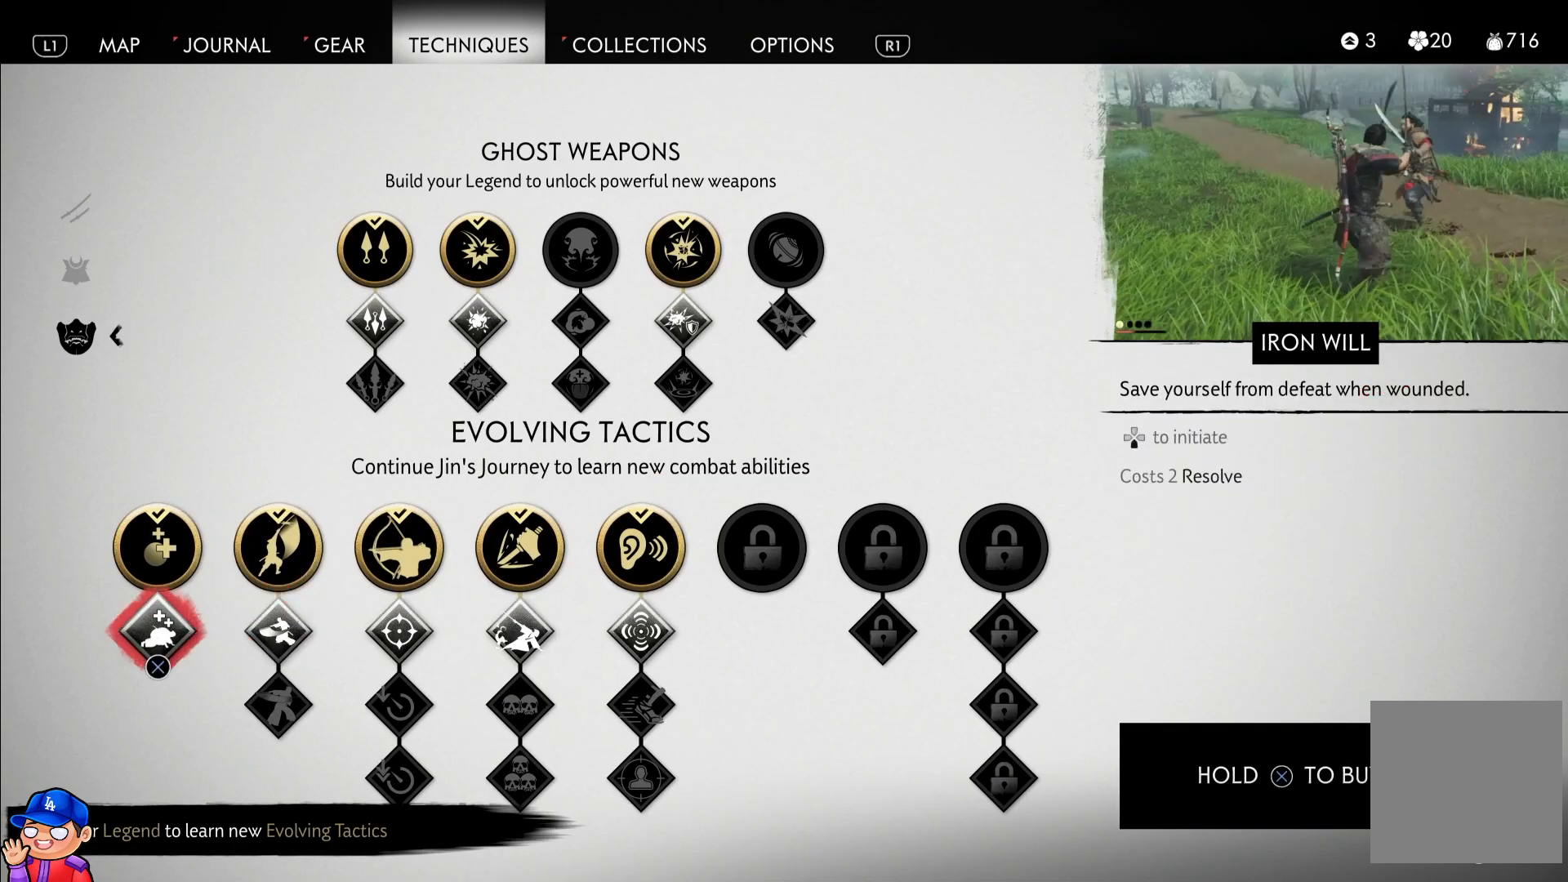
{"buttons": [], "left_stick": "center", "right_stick": "center", "events": []}
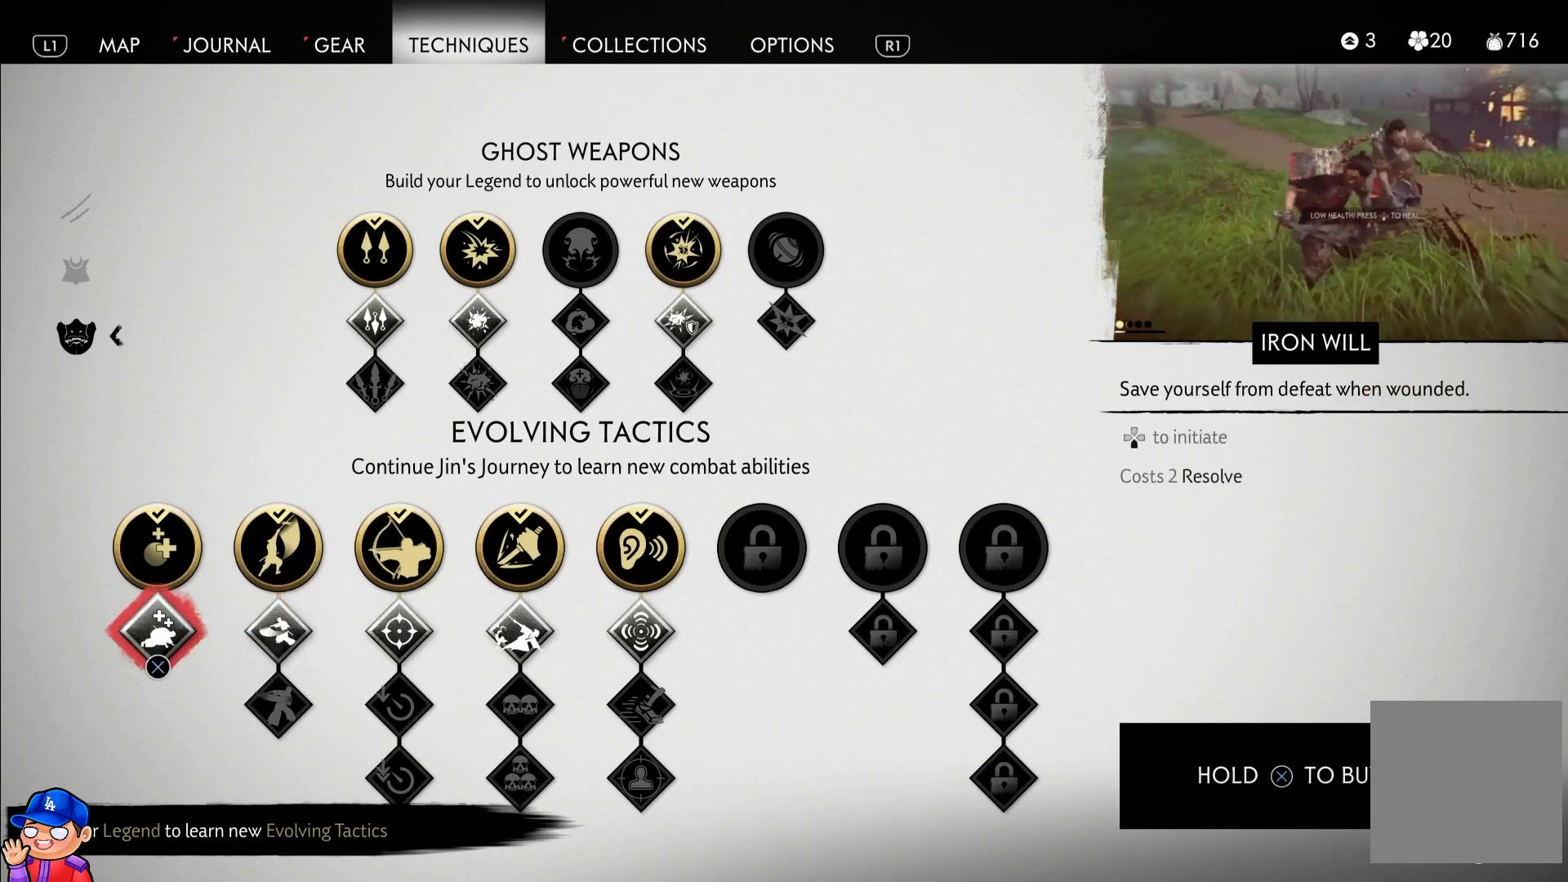
{"buttons": [], "left_stick": "center", "right_stick": "center", "events": []}